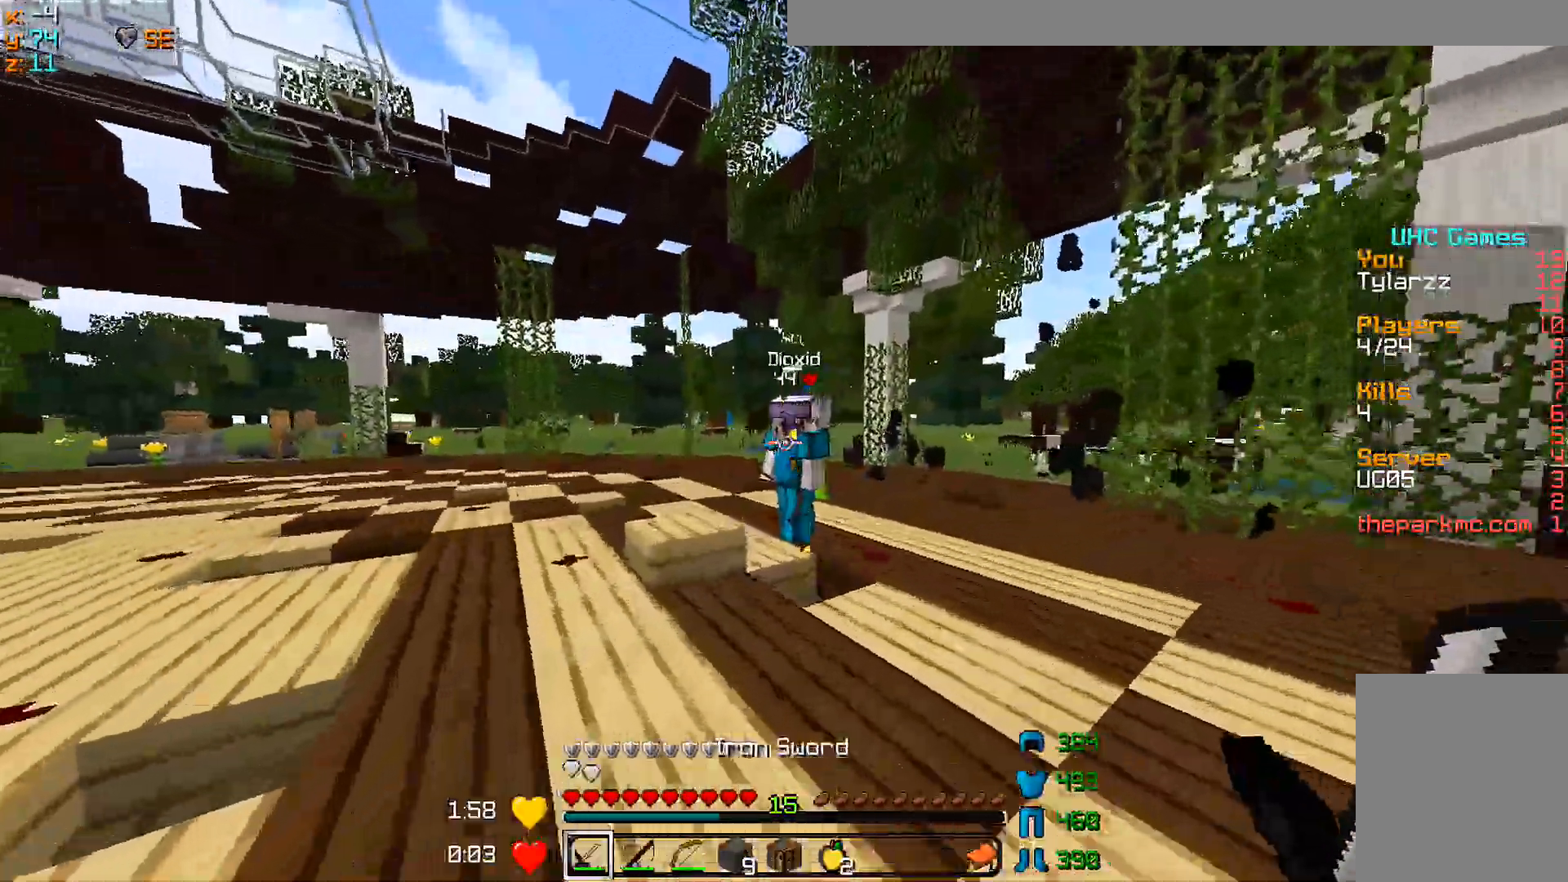
Gameplay with keyboard and mouse; each line is a JSON object with the keys and mouse buttons held at the frame after it. "events" lists presses ("down") and releases ("up") of "a", "d", "s", "w", "mouse_left" and "mouse_right" between this image and that frame as [ms after this image, input, new state], when the widget could be followed in between. "mouse_left", "mouse_right" = the "left", "right" buttons of the "mouse" list. No other keys are recorded. Fast repeated clicks can show as one long hold. Mouse movement is not recorded.
{"keys": ["a"], "mouse": ["left"], "events": [[50, "mouse_right", "down"], [150, "mouse_right", "up"], [250, "mouse_left", "down"], [300, "mouse_left", "up"], [350, "mouse_left", "down"], [400, "mouse_left", "up"], [500, "a", "down"], [500, "mouse_left", "down"], [500, "w", "up"]]}
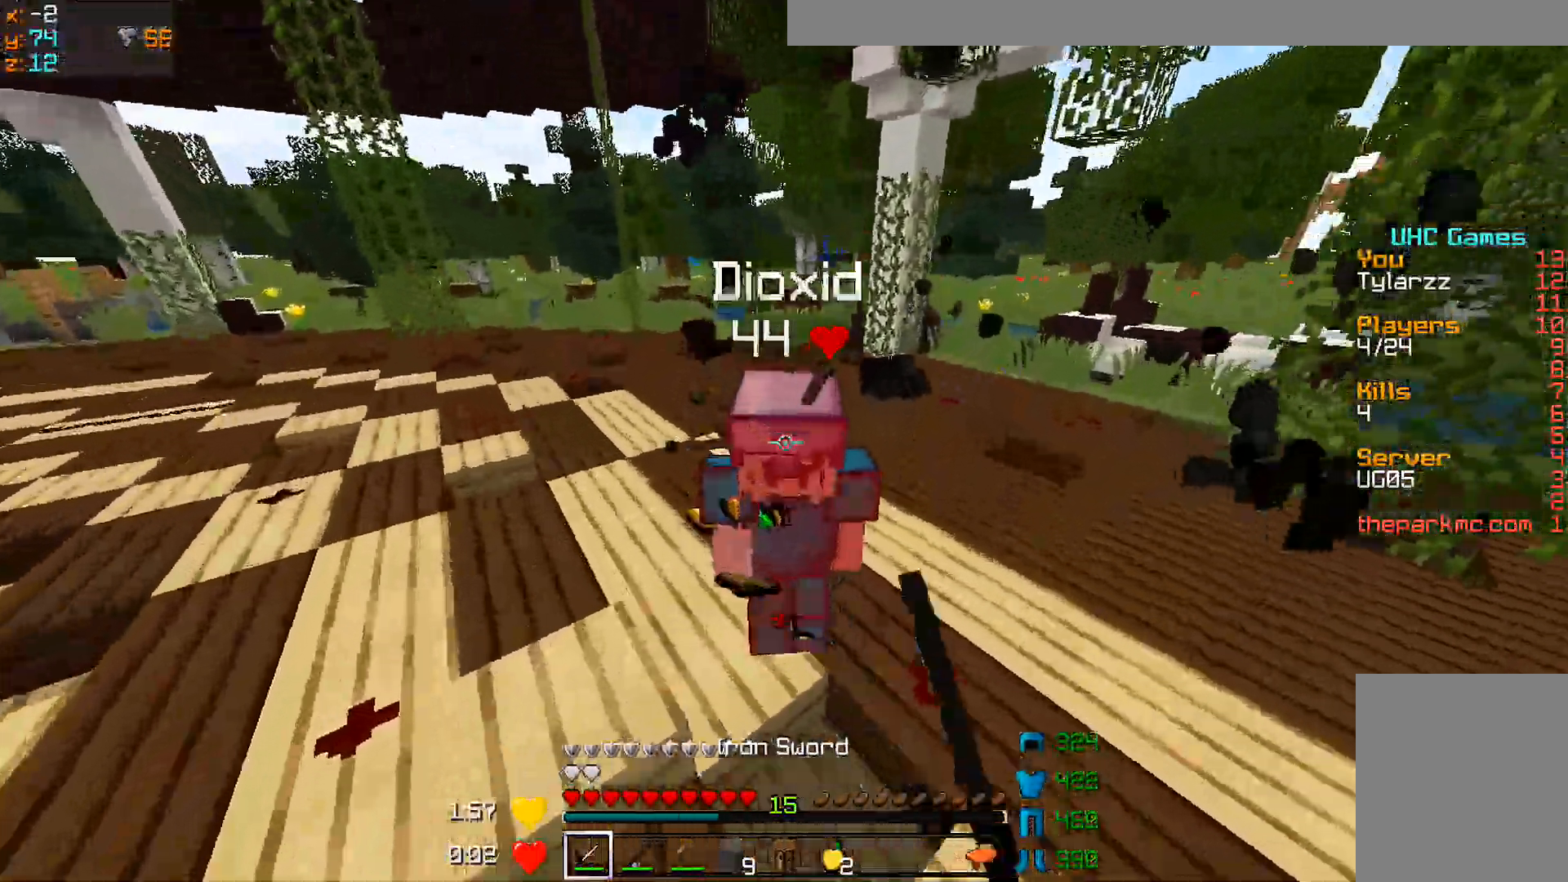
{"keys": ["a", "w"], "mouse": ["left", "right"], "events": [[50, "mouse_left", "up"], [100, "mouse_left", "down"], [100, "w", "down"], [150, "mouse_left", "up"], [200, "mouse_left", "down"], [250, "mouse_left", "up"], [367, "mouse_left", "down"], [367, "mouse_right", "down"], [400, "mouse_left", "up"], [400, "mouse_right", "up"], [433, "mouse_right", "down"], [450, "mouse_left", "down"]]}
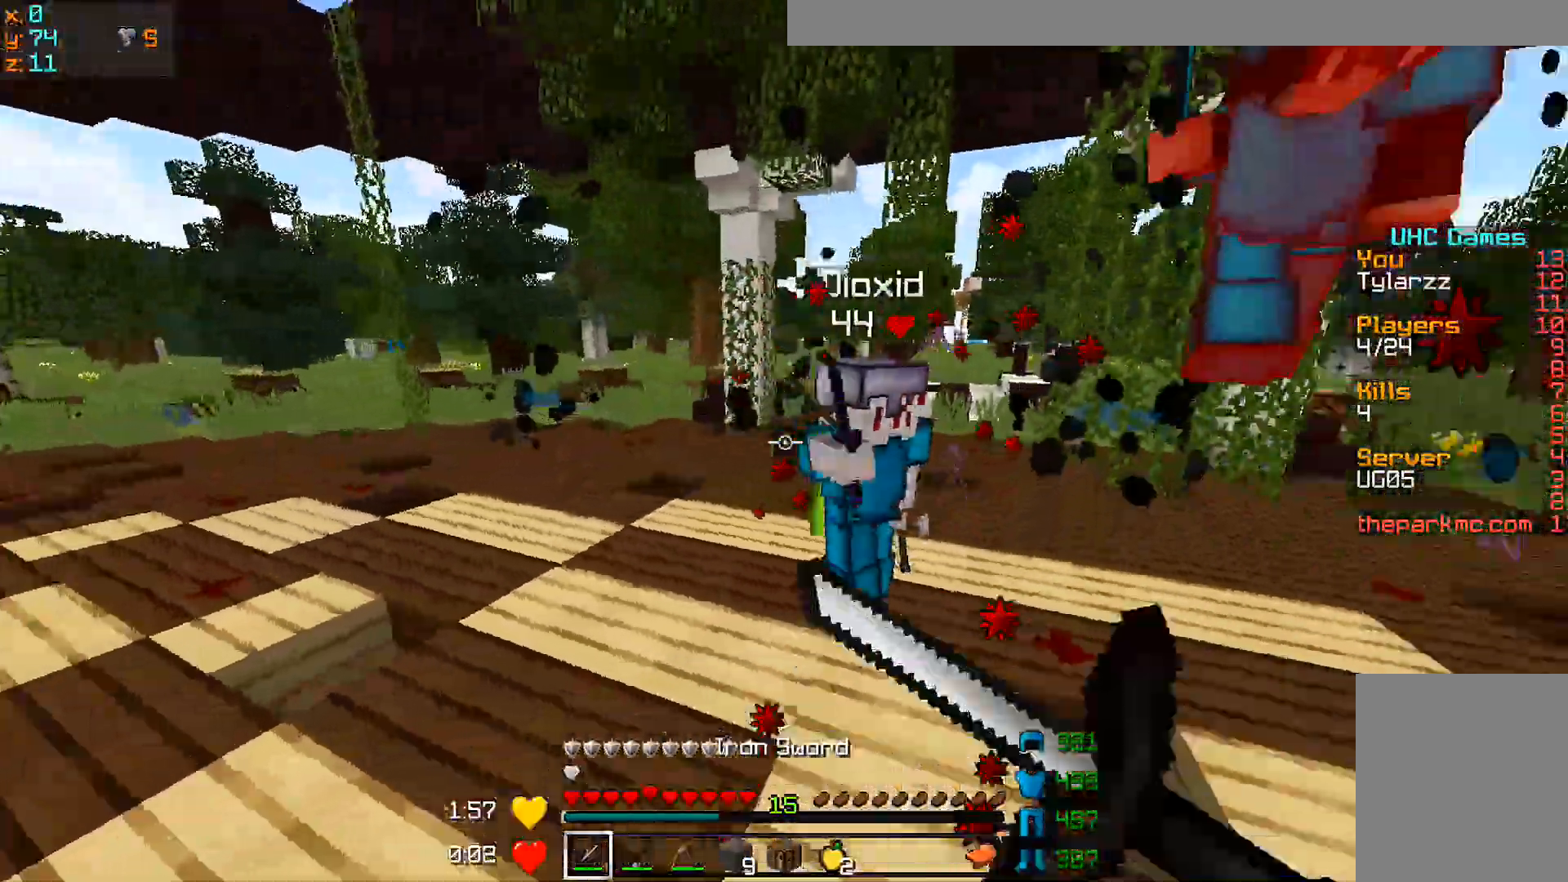
{"keys": ["a", "w"], "mouse": ["left"], "events": [[17, "mouse_left", "up"], [17, "mouse_right", "up"], [33, "mouse_left", "down"], [167, "mouse_left", "up"], [217, "mouse_left", "down"], [250, "mouse_left", "up"], [317, "mouse_left", "down"], [350, "mouse_left", "up"], [467, "mouse_left", "down"]]}
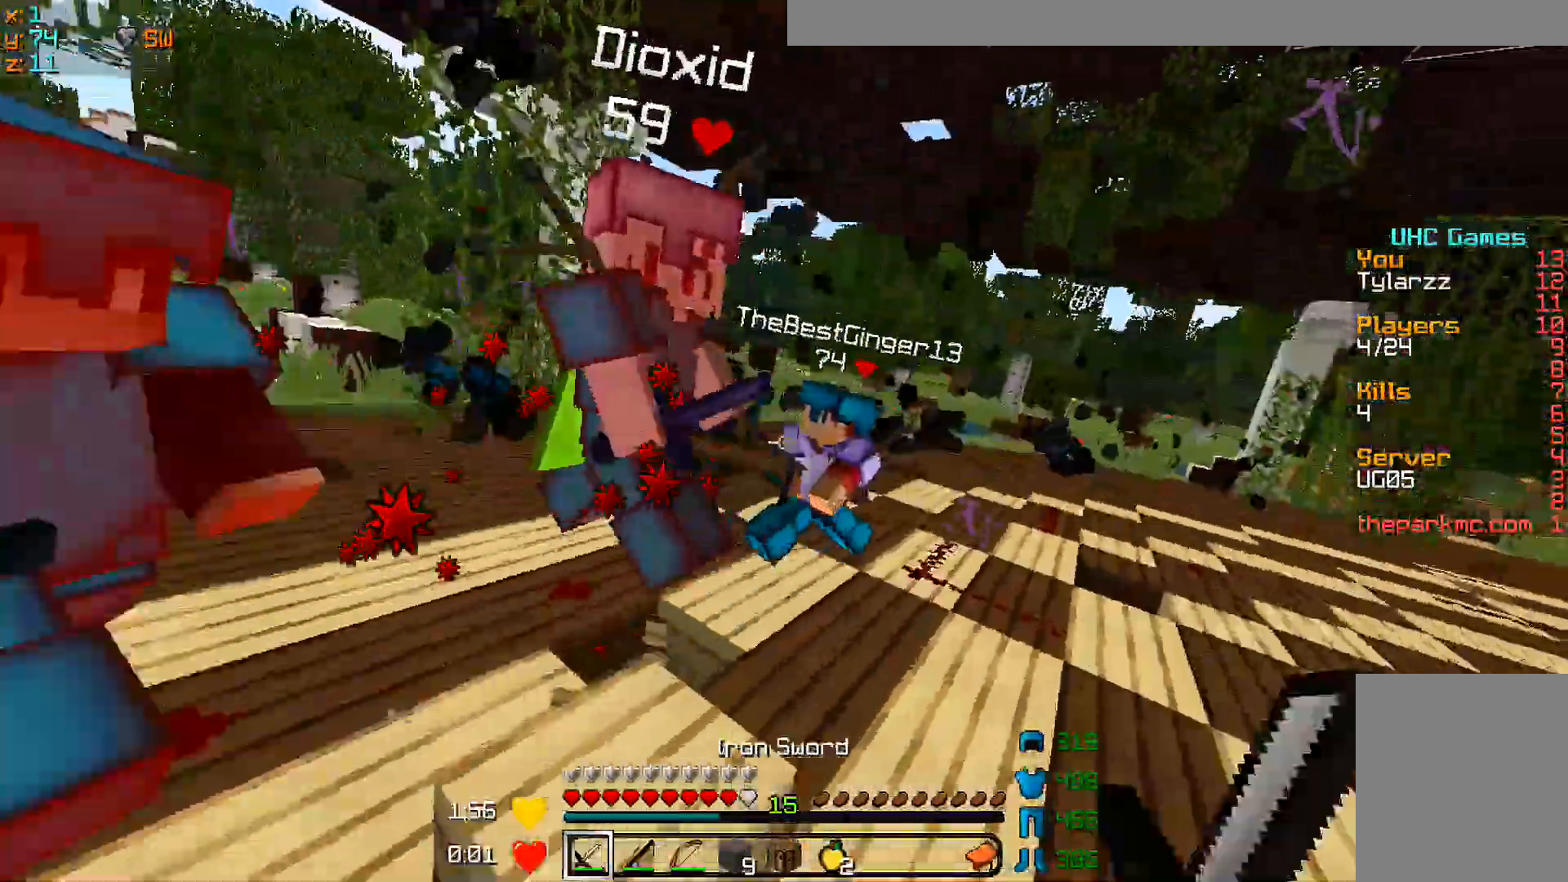
{"keys": ["a", "w"], "mouse": ["left"], "events": [[17, "a", "up"], [17, "mouse_left", "up"], [50, "d", "down"], [50, "mouse_left", "down"], [100, "mouse_left", "up"], [167, "mouse_left", "down"], [200, "mouse_left", "up"], [250, "mouse_left", "down"], [300, "mouse_left", "up"], [350, "a", "down"], [350, "d", "up"], [400, "mouse_left", "down"], [450, "mouse_left", "up"], [500, "mouse_left", "down"]]}
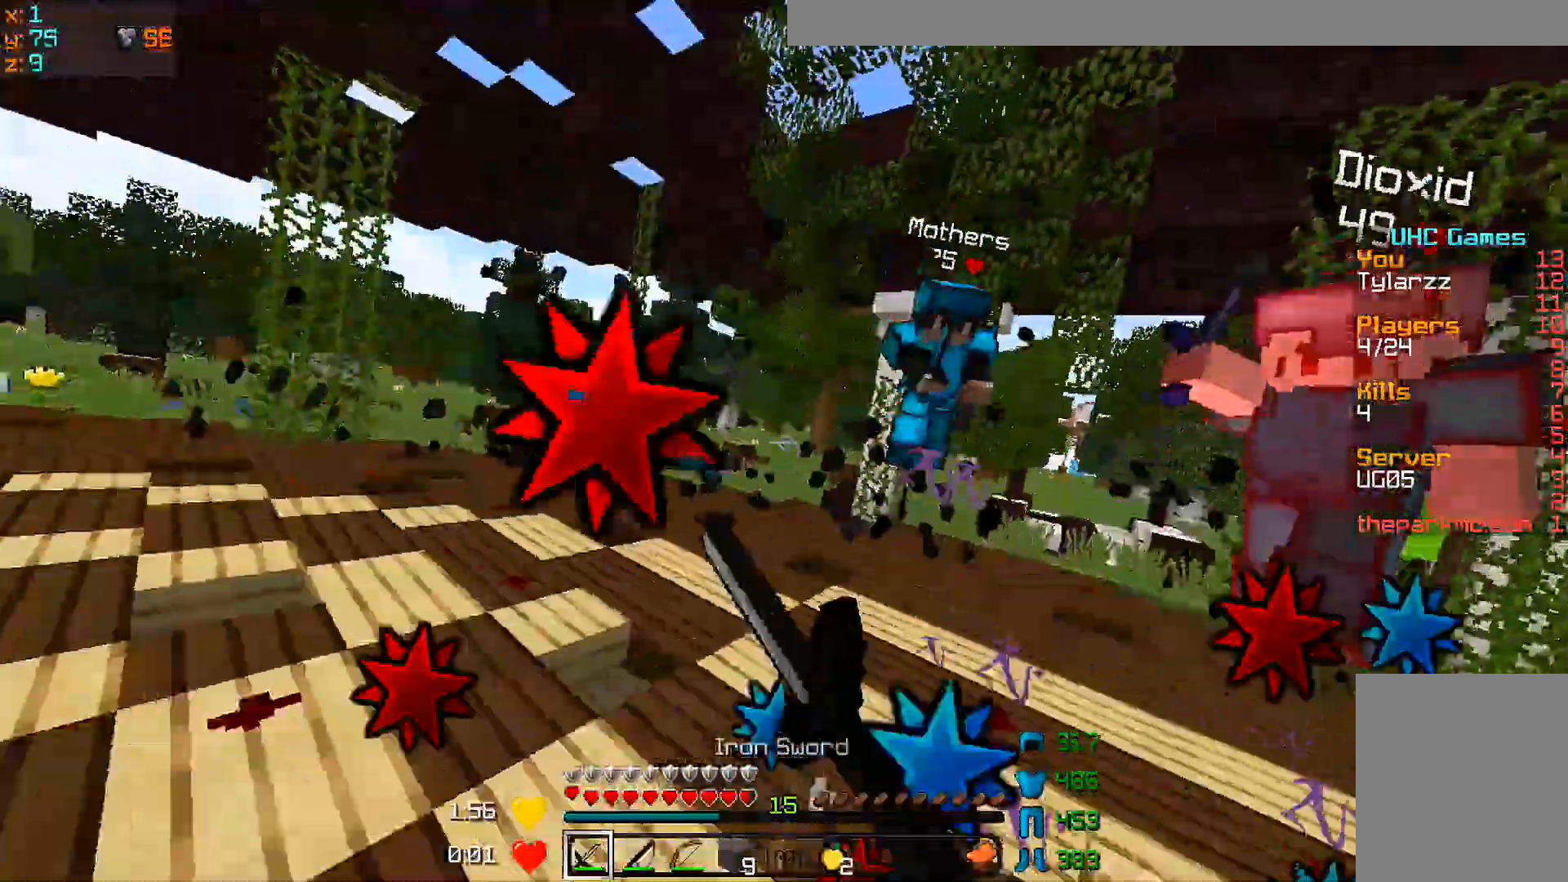
{"keys": ["d", "w"], "mouse": [], "events": [[67, "mouse_left", "up"], [100, "mouse_left", "down"], [150, "mouse_left", "up"], [250, "a", "up"], [250, "mouse_left", "down"], [300, "d", "down"], [300, "mouse_left", "up"], [350, "mouse_right", "down"], [450, "mouse_left", "down"], [450, "mouse_right", "up"], [500, "mouse_left", "up"]]}
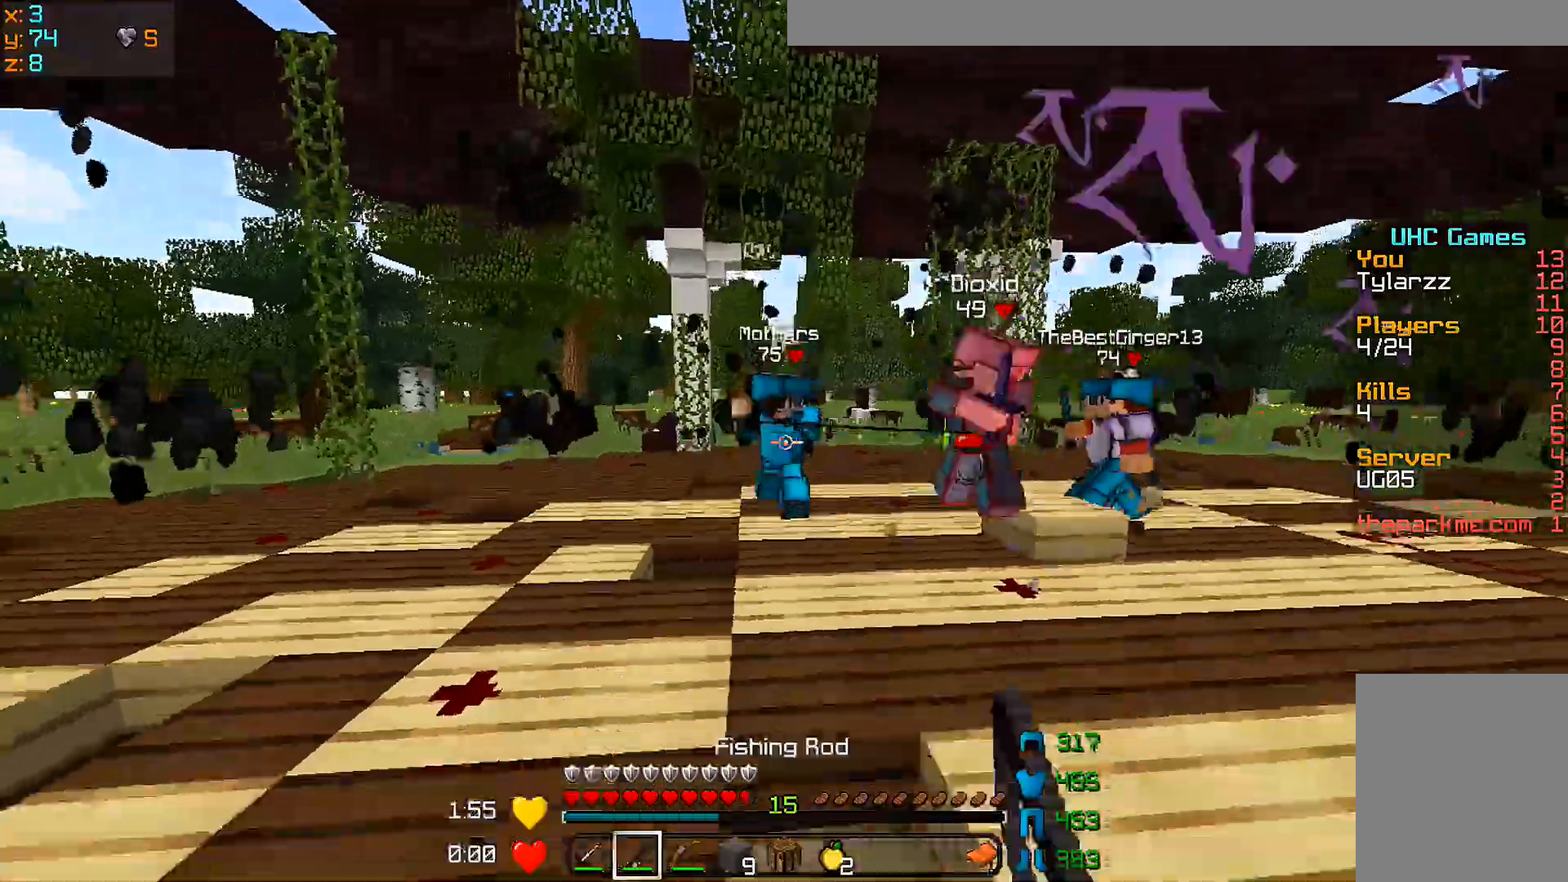
{"keys": ["d", "w"], "mouse": ["left"], "events": [[50, "mouse_left", "down"], [100, "mouse_left", "up"], [150, "mouse_left", "down"], [200, "mouse_left", "up"], [250, "mouse_left", "down"], [300, "mouse_left", "up"], [400, "mouse_left", "down"], [450, "mouse_left", "up"], [500, "mouse_left", "down"]]}
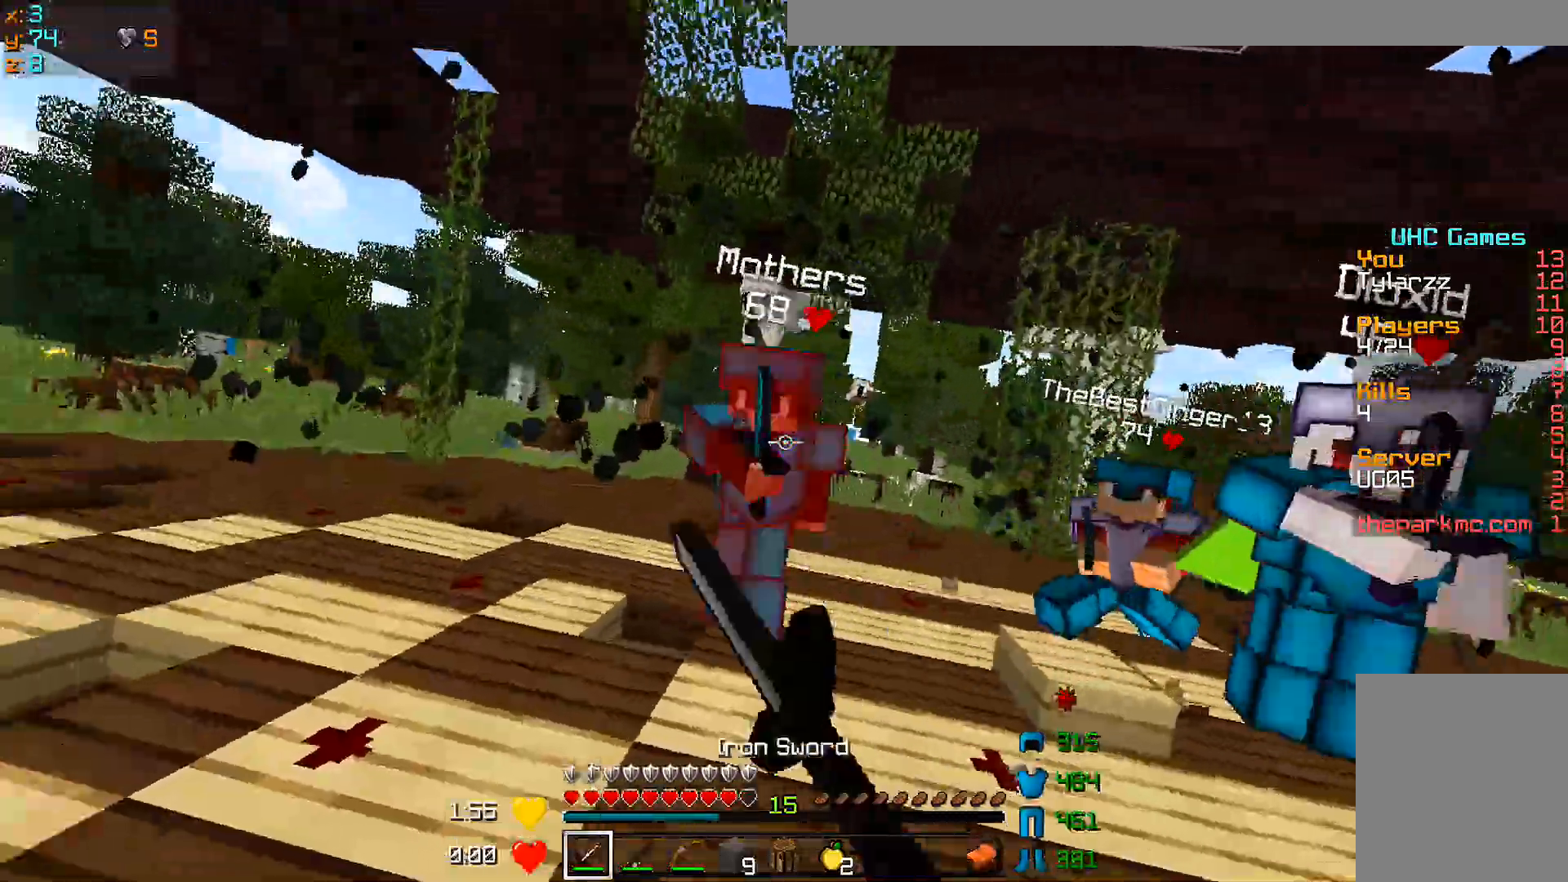
{"keys": ["d", "w"], "mouse": [], "events": [[50, "mouse_left", "up"], [100, "mouse_left", "down"], [150, "mouse_left", "up"], [250, "mouse_left", "down"], [300, "mouse_left", "up"], [350, "mouse_left", "down"], [400, "mouse_left", "up"], [450, "mouse_left", "down"], [500, "mouse_left", "up"]]}
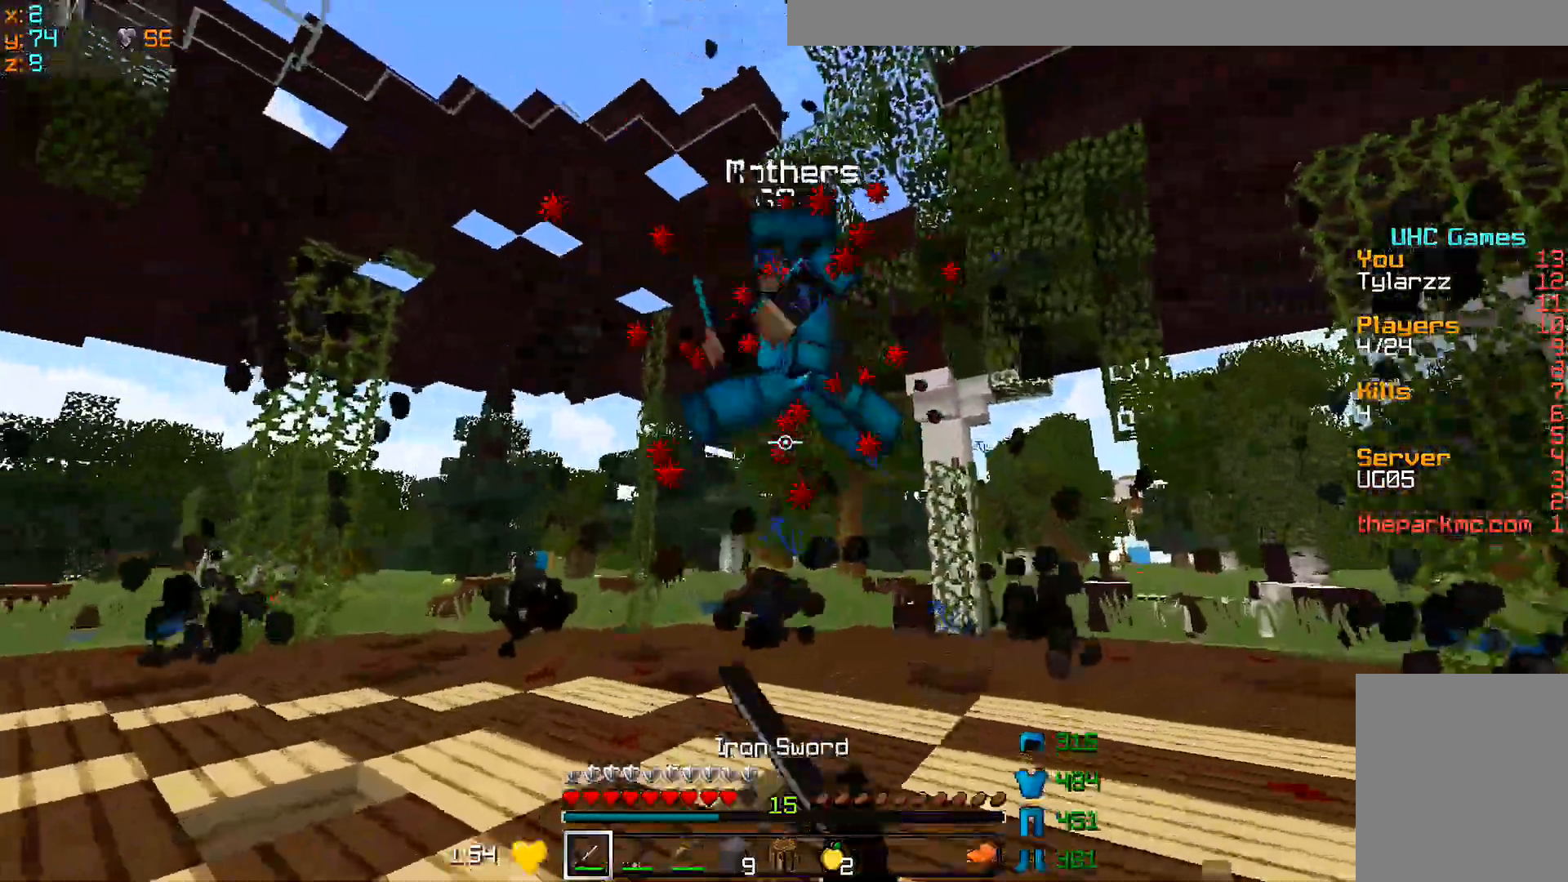
{"keys": ["d", "w"], "mouse": [], "events": [[100, "mouse_left", "down"], [150, "mouse_left", "up"], [200, "mouse_left", "down"], [250, "mouse_left", "up"], [350, "mouse_left", "down"], [400, "mouse_left", "up"], [450, "mouse_left", "down"], [500, "mouse_left", "up"]]}
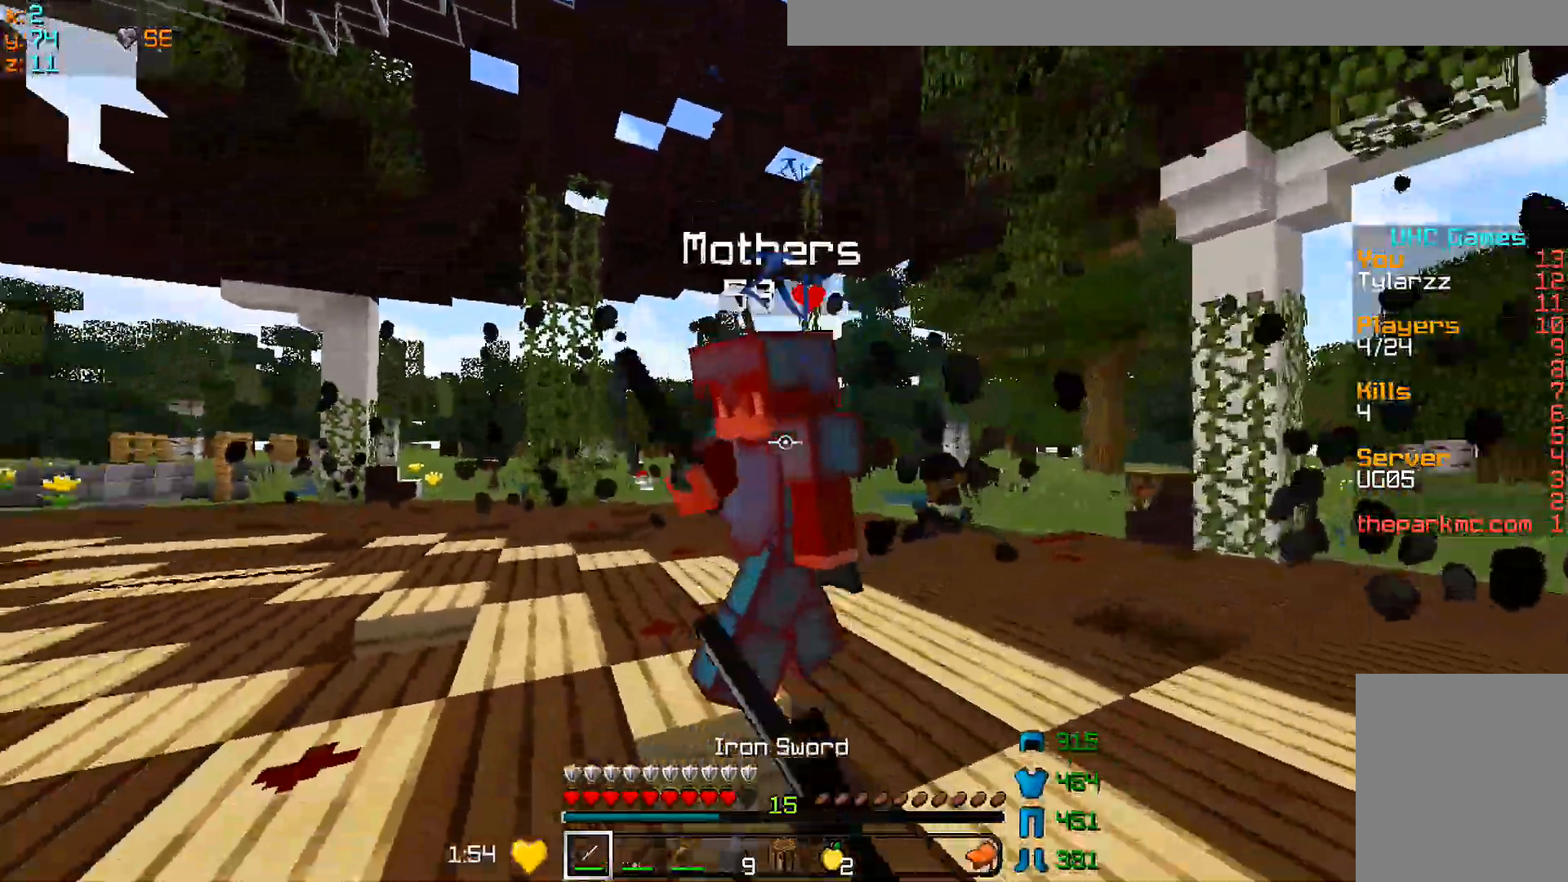
{"keys": ["d", "w"], "mouse": [], "events": [[50, "mouse_left", "down"], [150, "mouse_left", "up"], [200, "mouse_left", "down"], [200, "w", "up"], [250, "mouse_left", "up"], [250, "w", "down"], [300, "mouse_left", "down"], [400, "mouse_left", "up"], [450, "mouse_left", "down"], [500, "mouse_left", "up"]]}
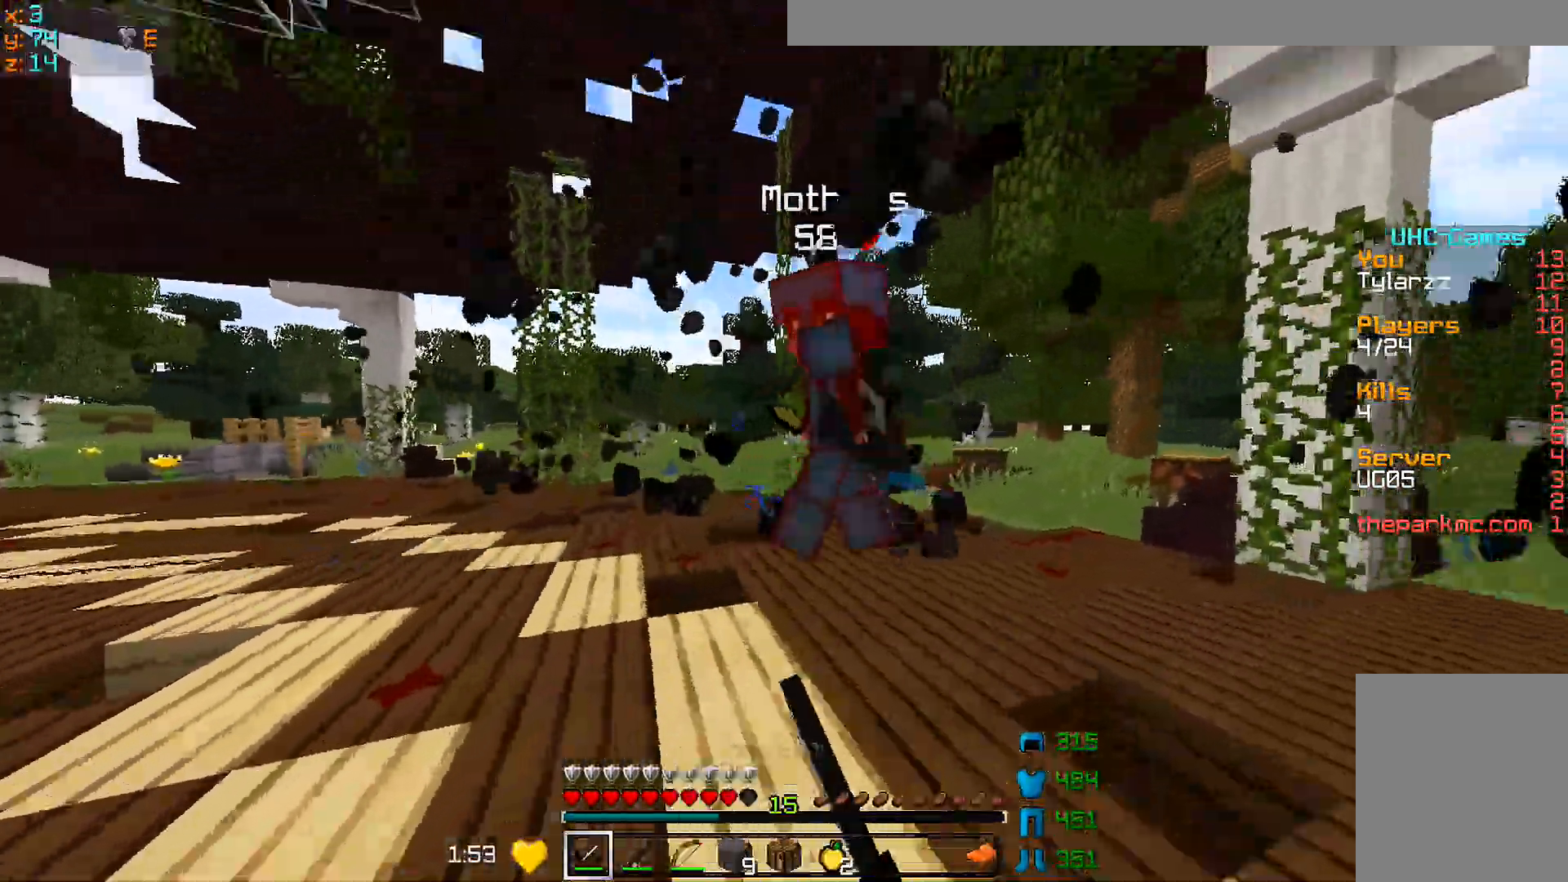
{"keys": ["a", "w"], "mouse": [], "events": [[50, "mouse_left", "down"], [100, "a", "down"], [100, "d", "up"], [100, "w", "up"], [150, "mouse_left", "up"], [200, "mouse_left", "down"], [200, "w", "down"], [250, "mouse_left", "up"], [300, "mouse_left", "down"], [400, "mouse_left", "up"], [450, "mouse_left", "down"], [500, "mouse_left", "up"]]}
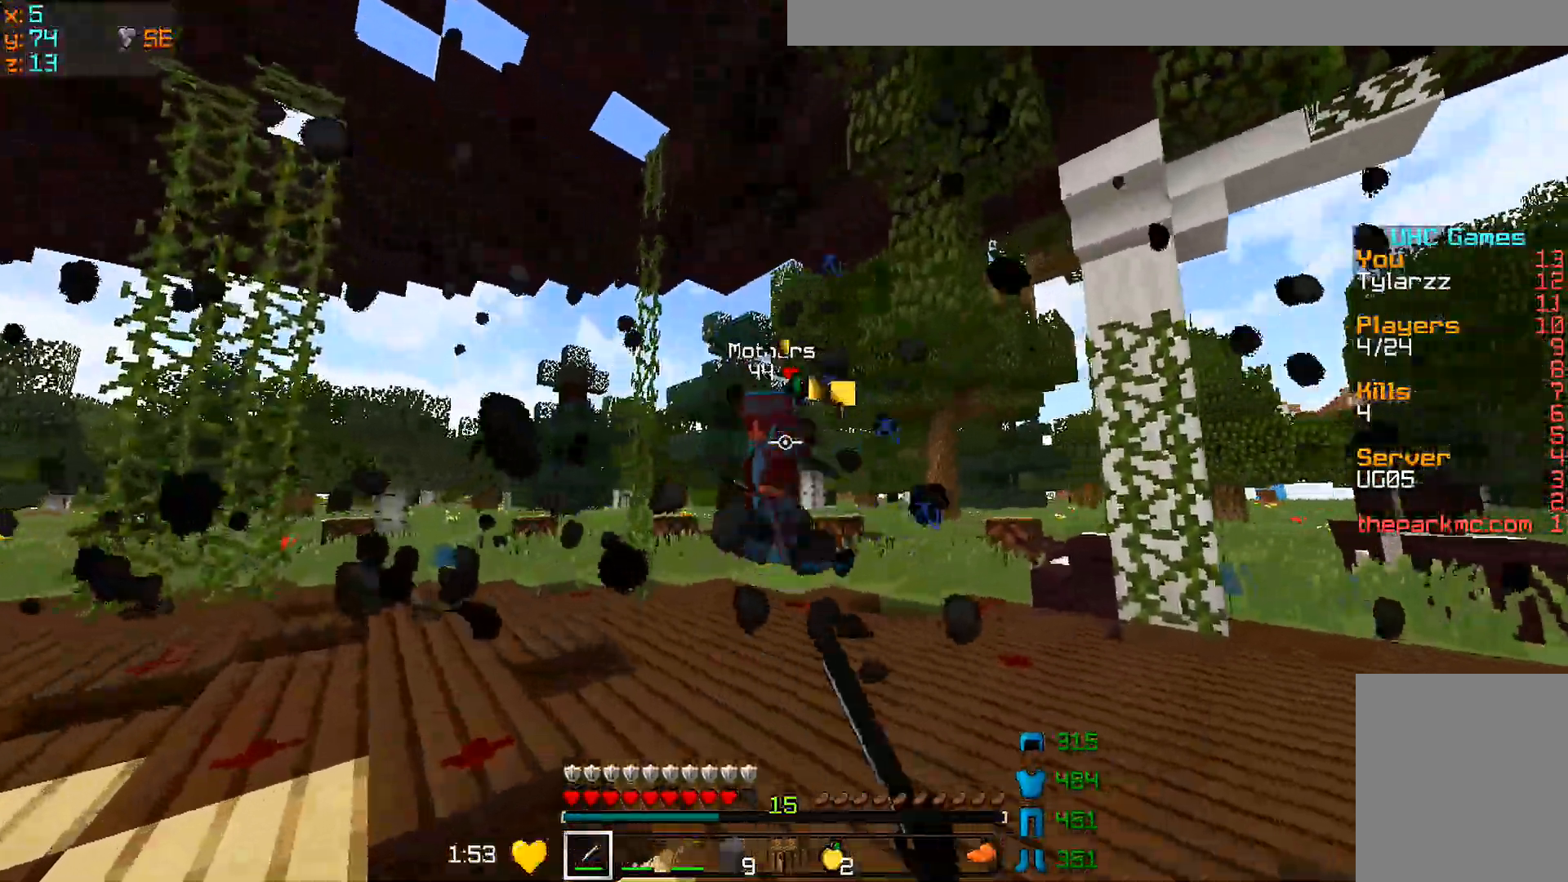
{"keys": ["w"], "mouse": ["left"], "events": [[67, "a", "up"], [100, "mouse_left", "down"], [150, "mouse_left", "up"], [200, "mouse_right", "down"], [250, "mouse_left", "down"], [250, "mouse_right", "up"], [367, "mouse_left", "up"], [400, "mouse_left", "down"], [450, "mouse_left", "up"], [500, "mouse_left", "down"]]}
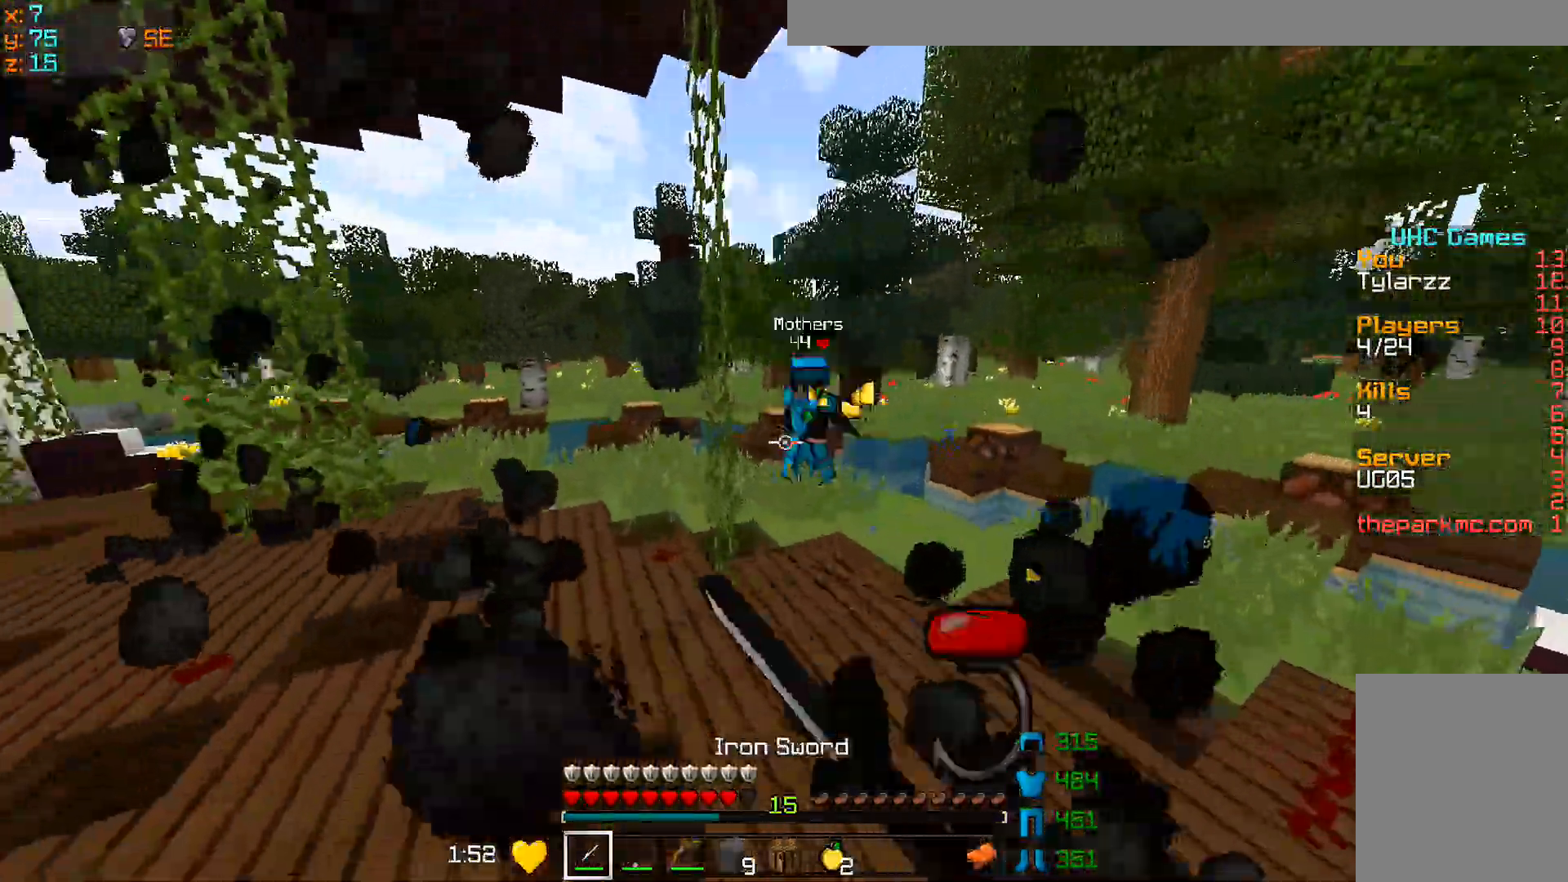
{"keys": ["a", "w"], "mouse": [], "events": [[50, "a", "down"], [50, "w", "up"], [100, "mouse_left", "up"], [150, "w", "down"], [233, "mouse_left", "down"], [250, "a", "up"], [300, "mouse_left", "up"], [350, "mouse_left", "down"], [400, "mouse_left", "up"], [450, "mouse_left", "down"], [500, "a", "down"], [500, "mouse_left", "up"]]}
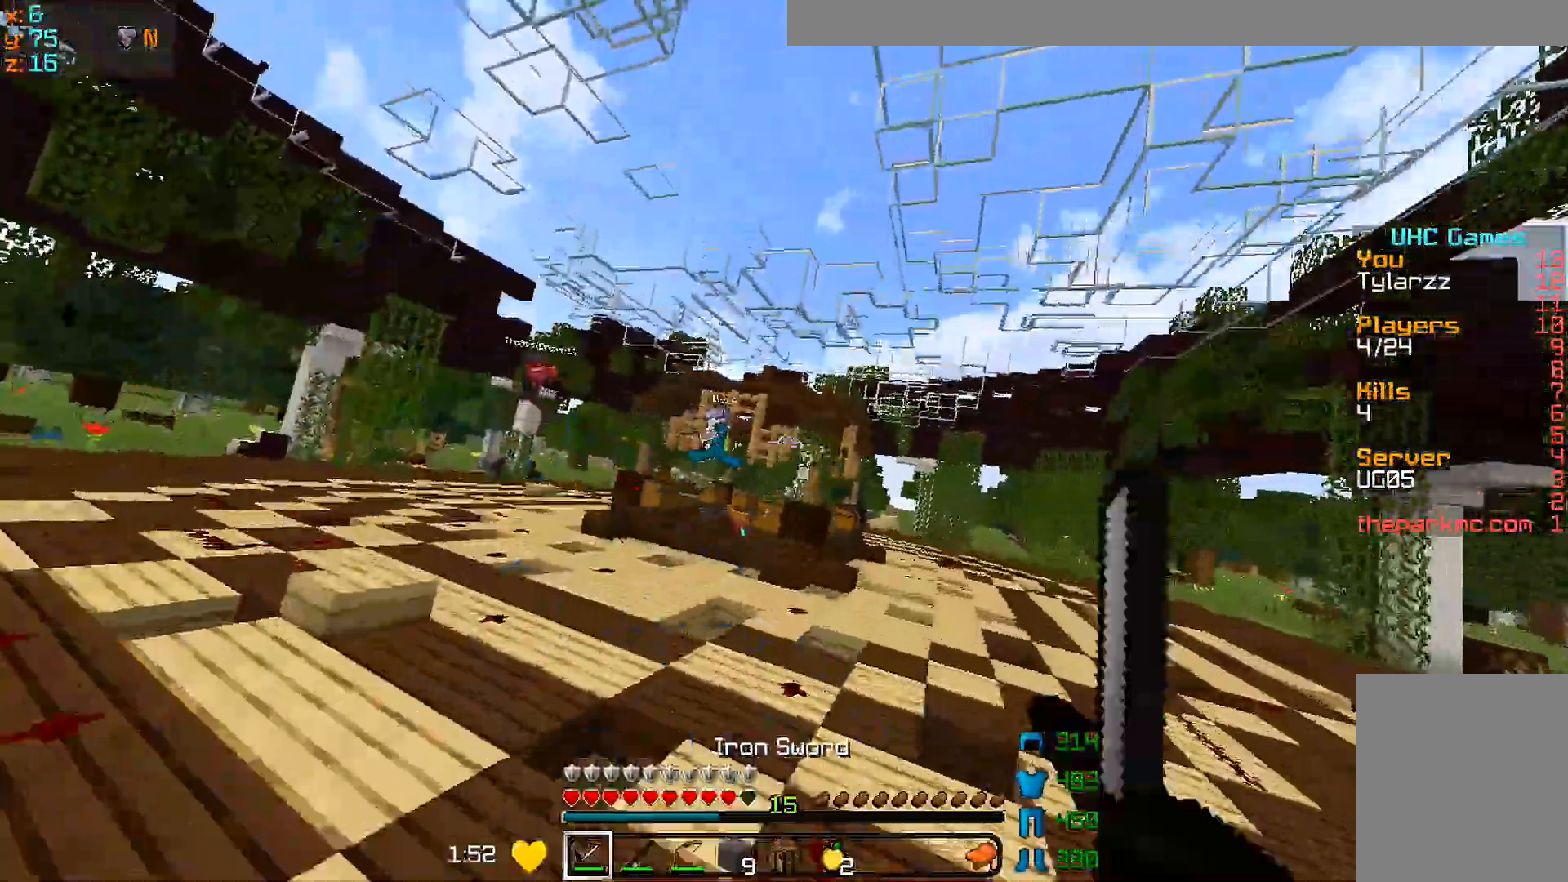
{"keys": ["a", "w"], "mouse": [], "events": [[150, "a", "up"], [300, "a", "down"]]}
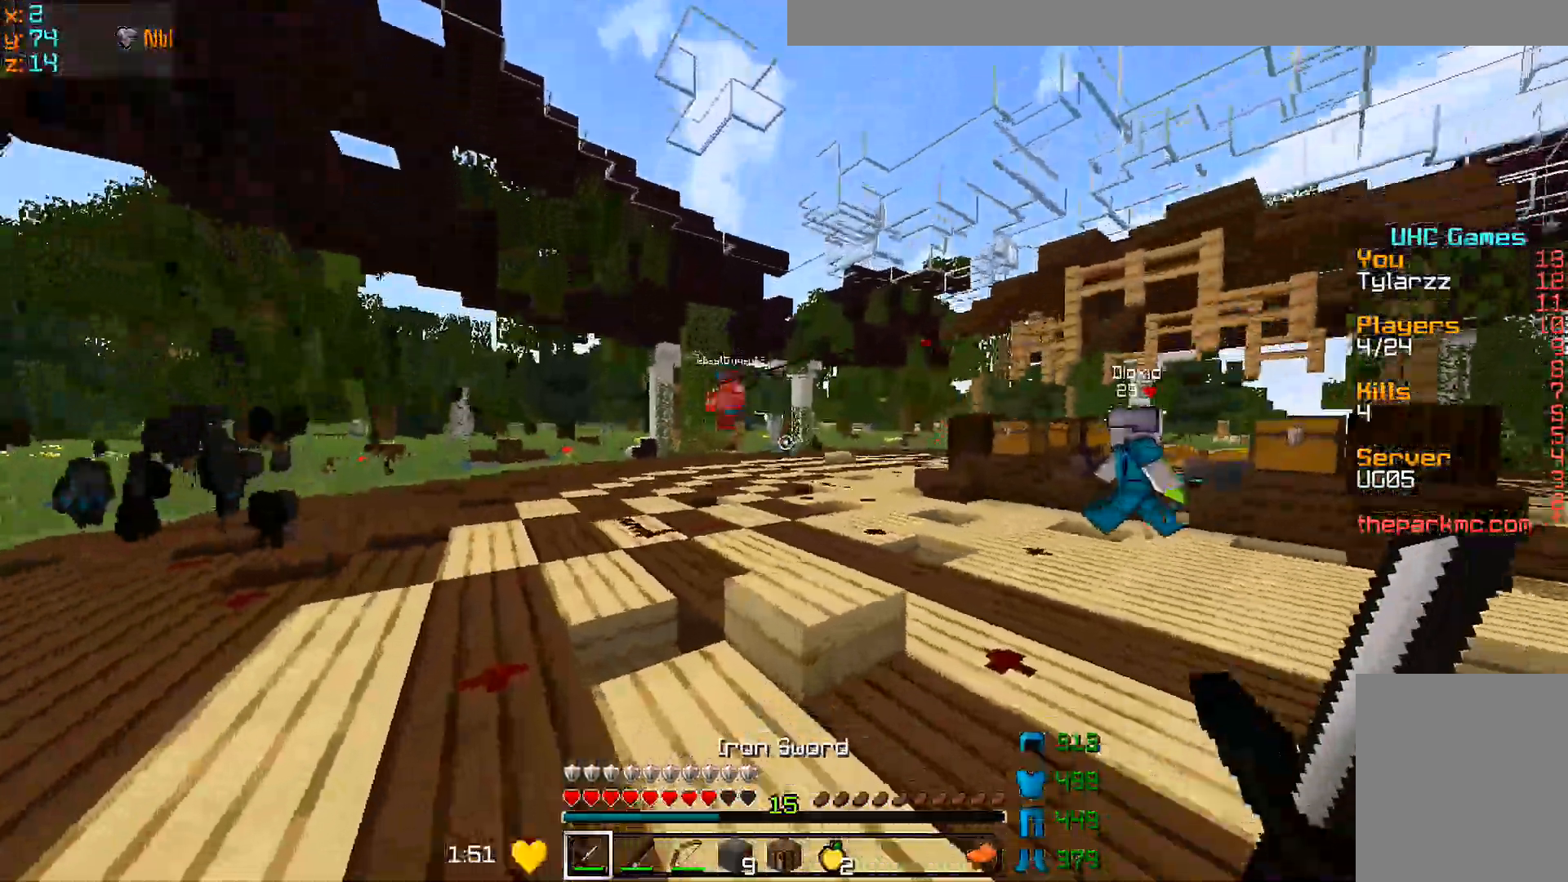
{"keys": ["a", "s"], "mouse": ["right"], "events": [[150, "mouse_right", "down"], [350, "w", "up"], [500, "s", "down"]]}
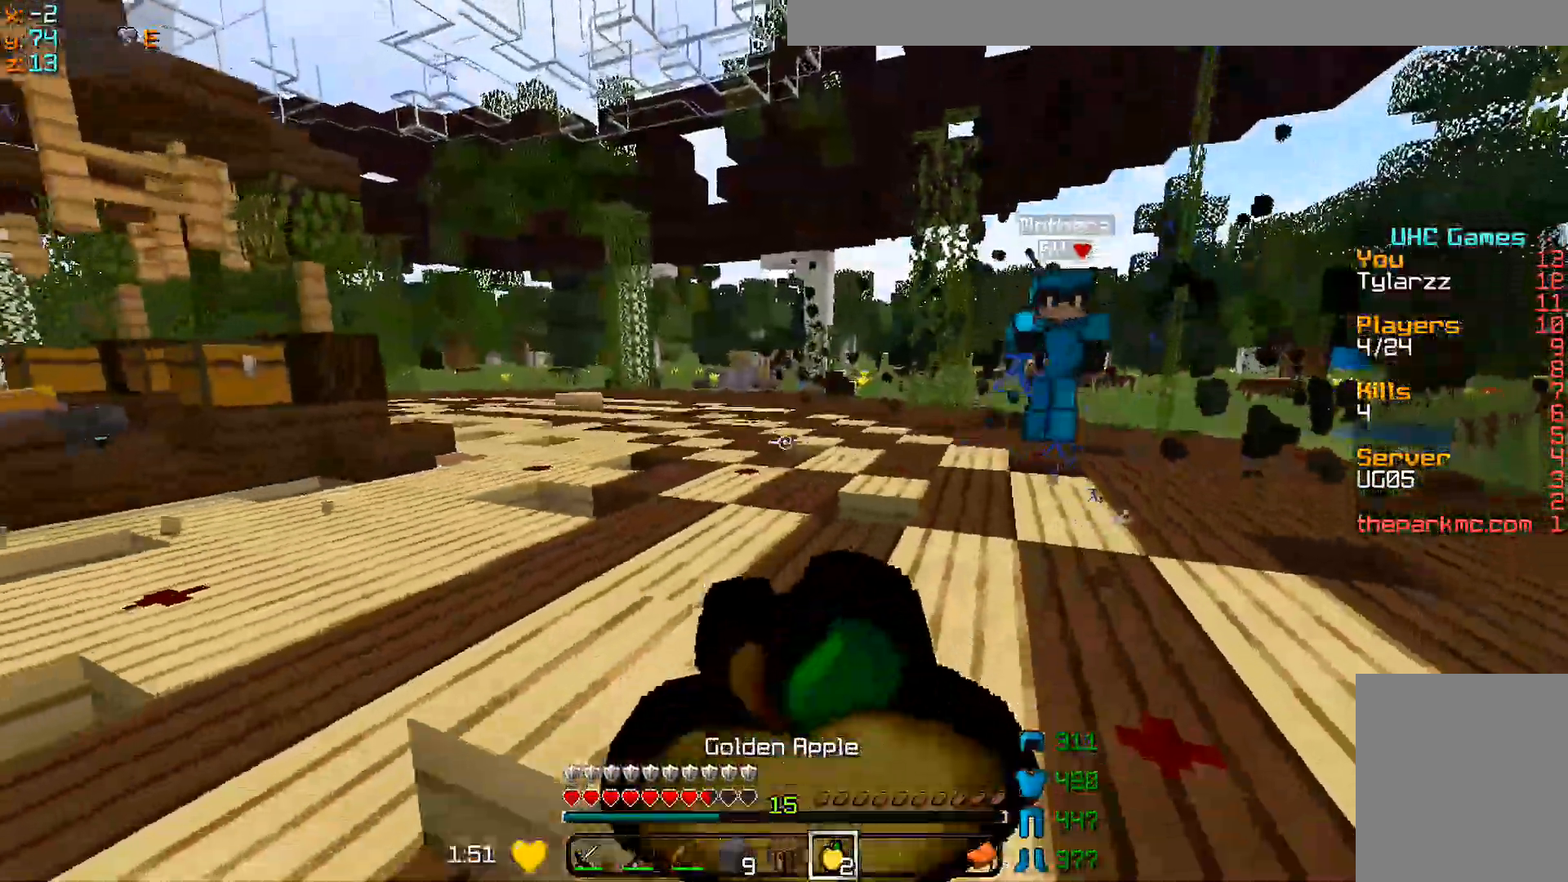
{"keys": ["a", "s"], "mouse": ["right"], "events": []}
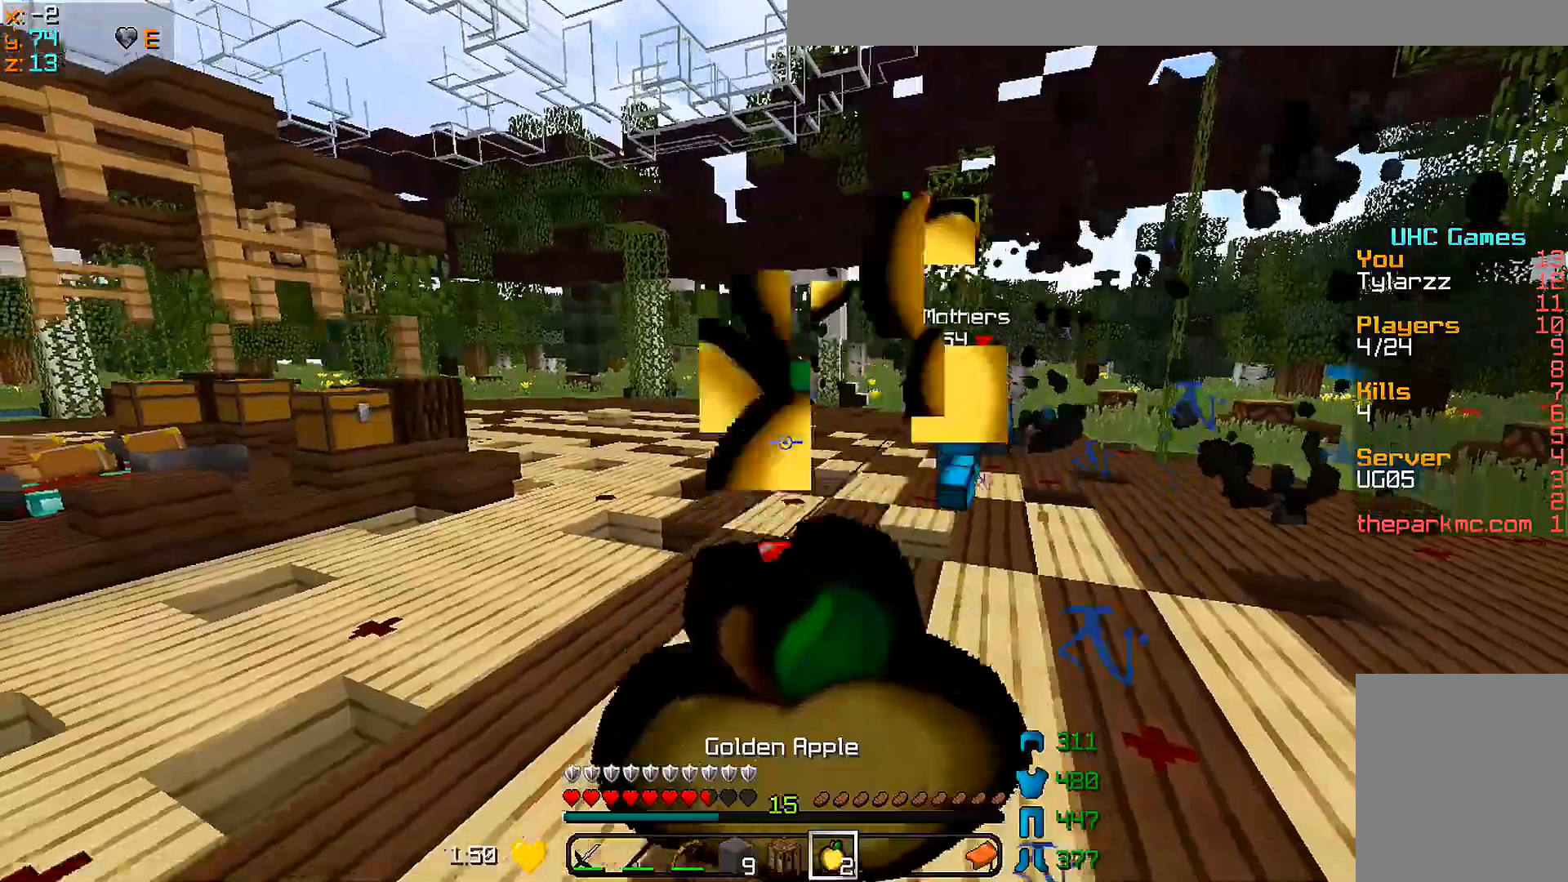
{"keys": ["a", "w"], "mouse": ["right"], "events": [[100, "s", "up"], [200, "w", "down"]]}
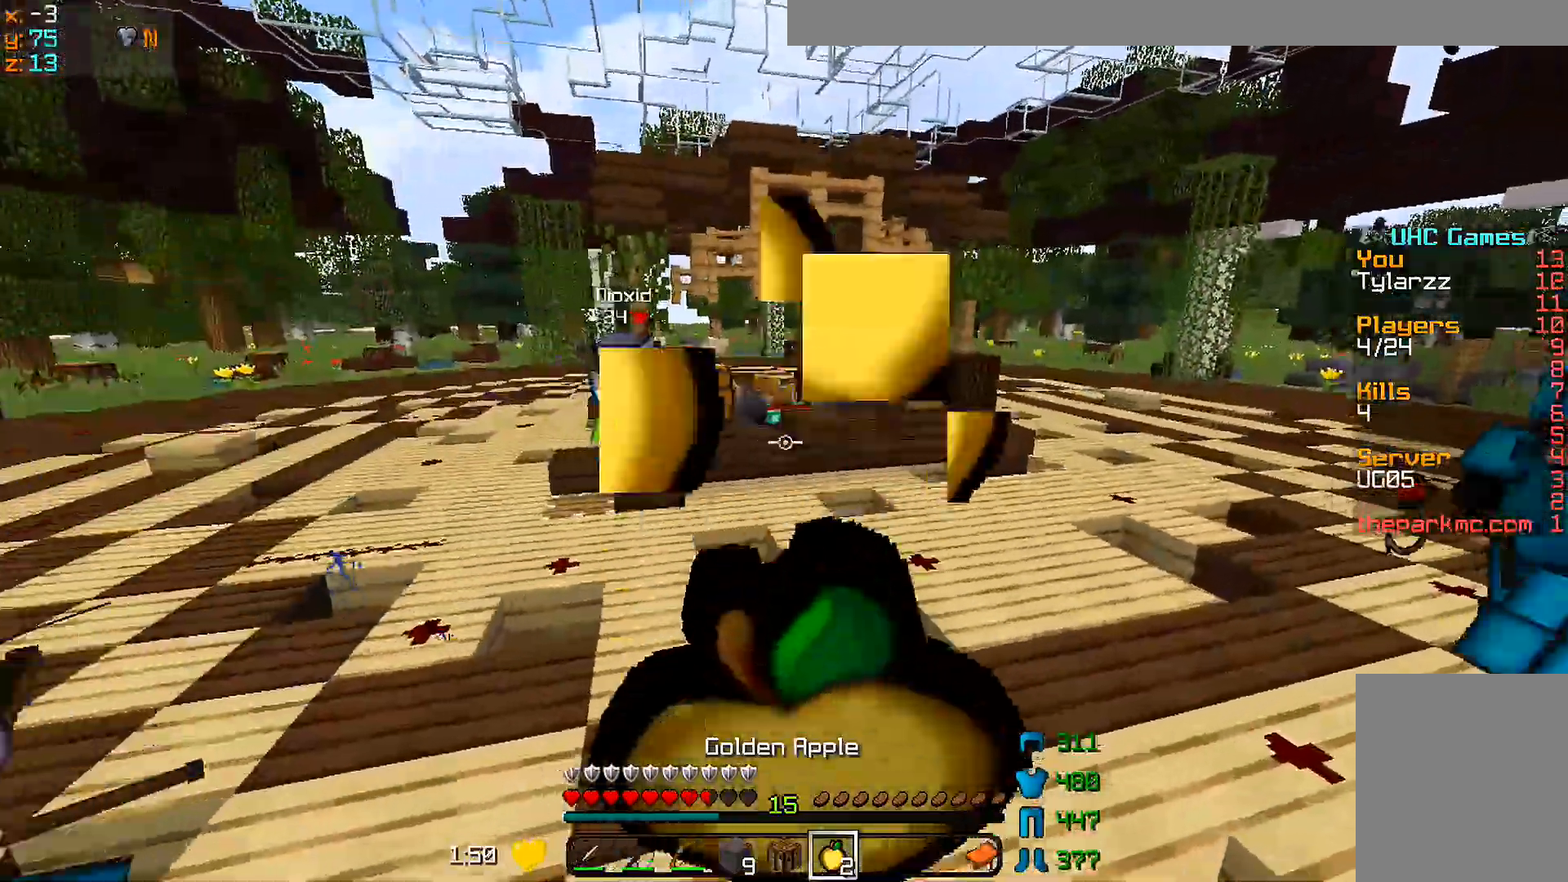
{"keys": ["w"], "mouse": [], "events": [[200, "a", "up"], [400, "mouse_right", "up"]]}
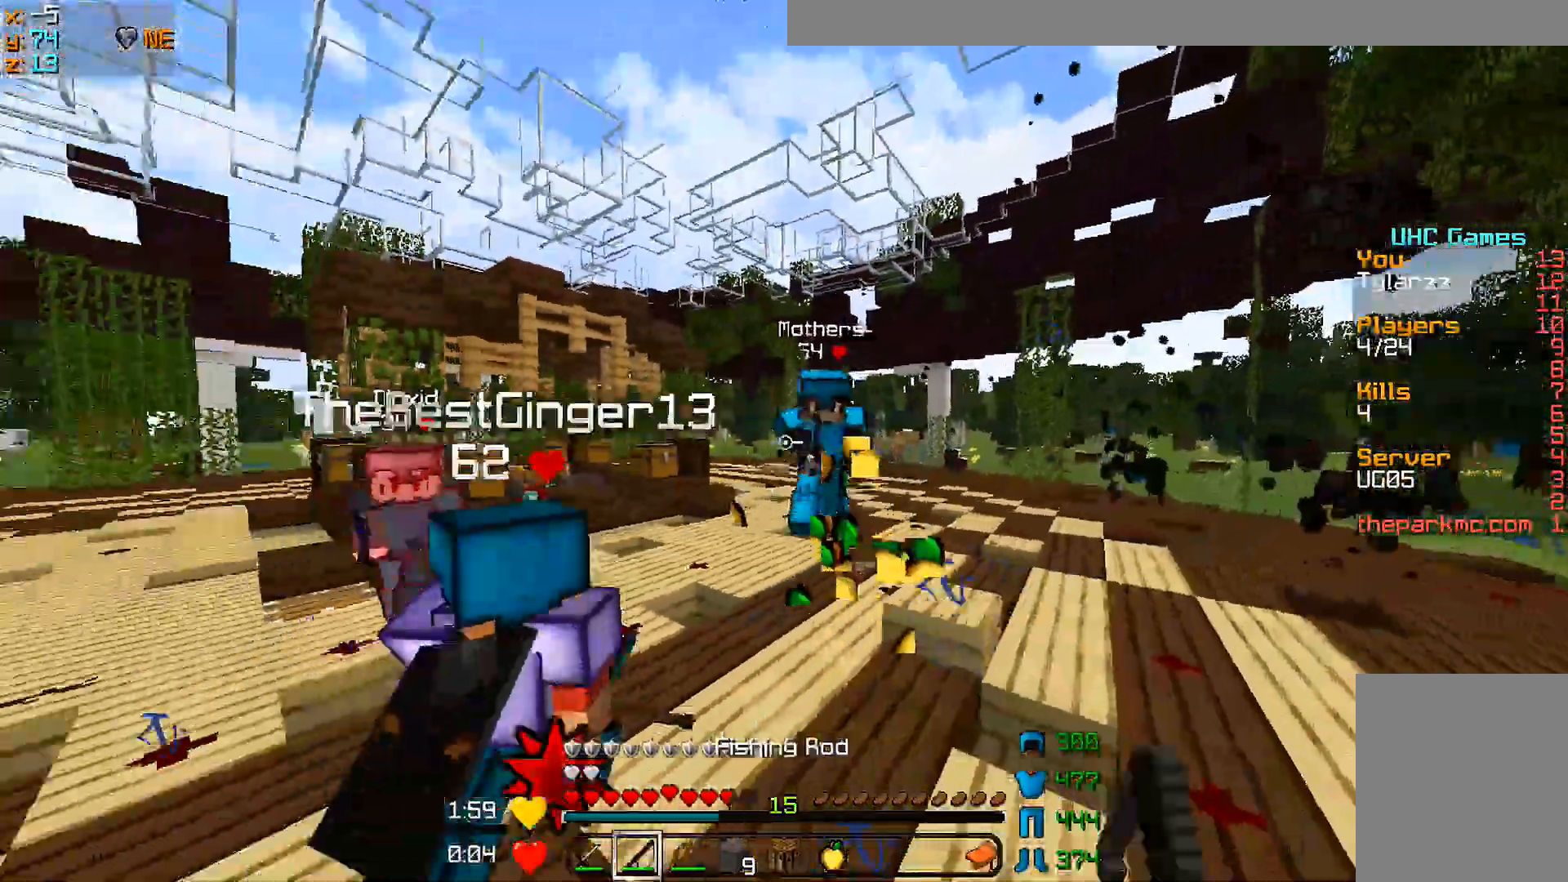
{"keys": ["w"], "mouse": ["left"], "events": [[250, "mouse_right", "down"], [367, "mouse_left", "down"], [367, "mouse_right", "up"], [450, "mouse_left", "up"], [500, "mouse_left", "down"]]}
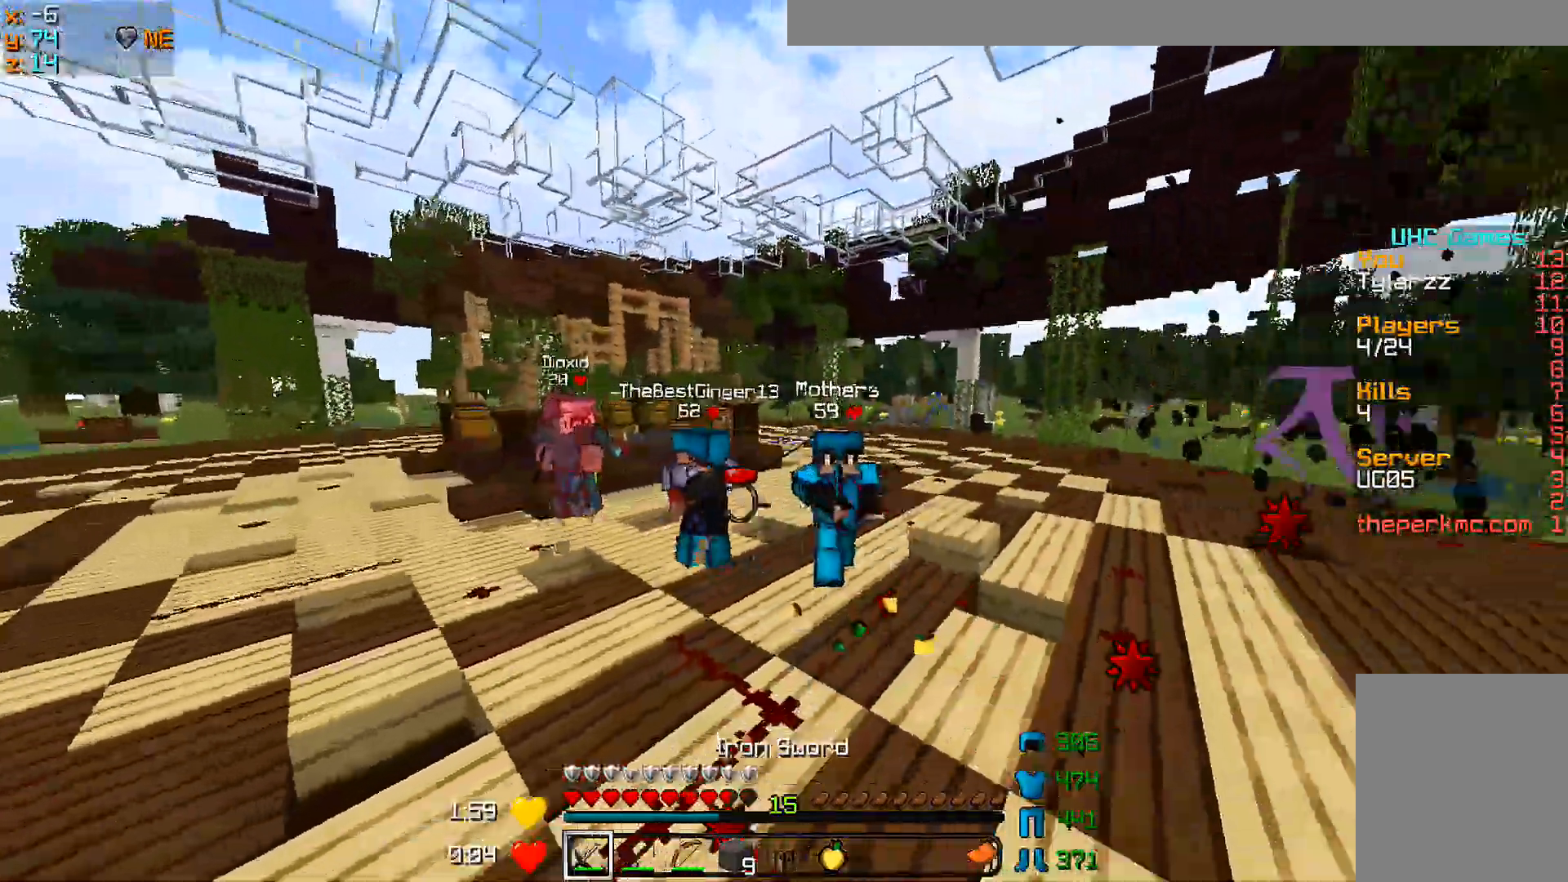
{"keys": ["w"], "mouse": [], "events": [[50, "mouse_left", "up"], [117, "mouse_left", "down"], [200, "mouse_left", "up"], [200, "mouse_right", "down"], [250, "mouse_left", "down"], [317, "mouse_left", "up"], [317, "mouse_right", "up"], [333, "mouse_left", "down"], [400, "mouse_left", "up"]]}
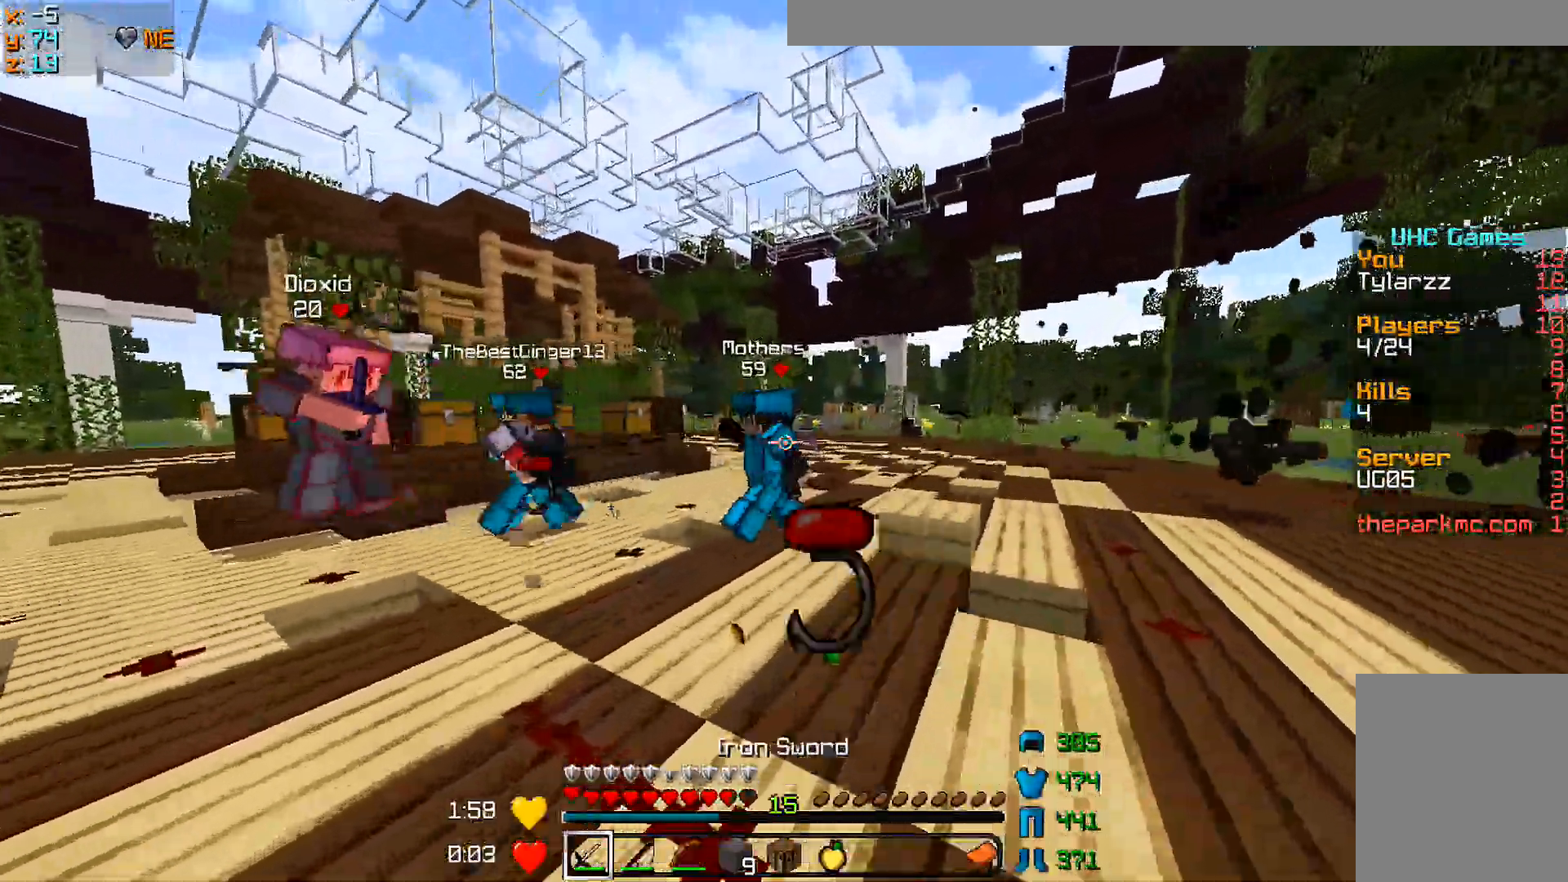
{"keys": ["w"], "mouse": [], "events": [[300, "mouse_right", "down"], [417, "mouse_right", "up"]]}
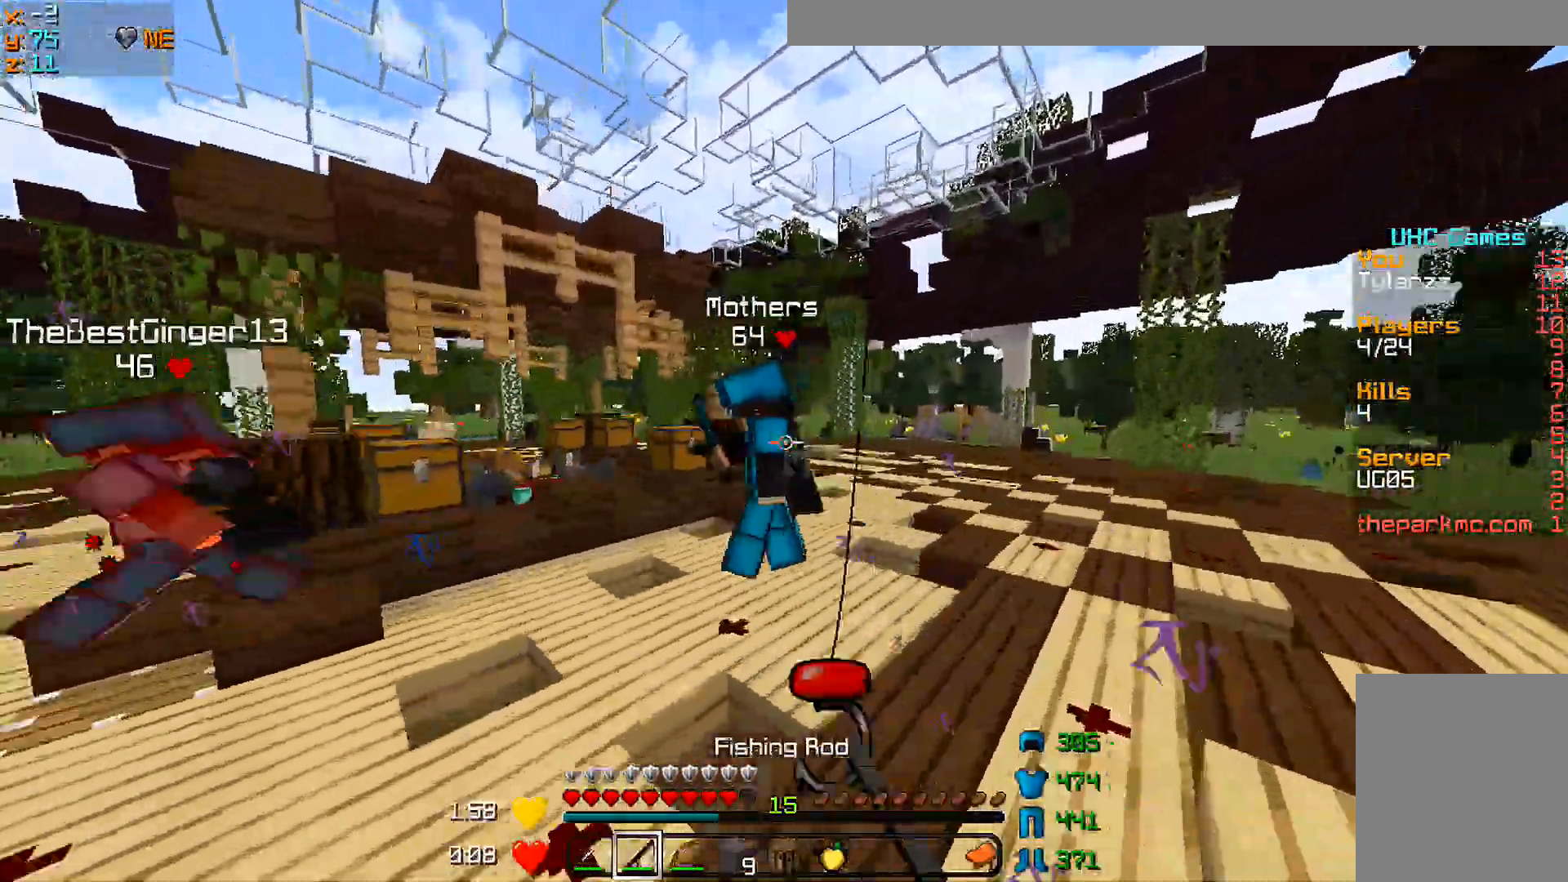
{"keys": ["w"], "mouse": ["left"], "events": [[50, "mouse_left", "down"], [100, "mouse_left", "up"], [167, "mouse_left", "down"], [200, "mouse_left", "up"], [300, "mouse_left", "down"], [367, "mouse_left", "up"], [417, "mouse_left", "down"], [450, "mouse_left", "up"], [500, "mouse_left", "down"]]}
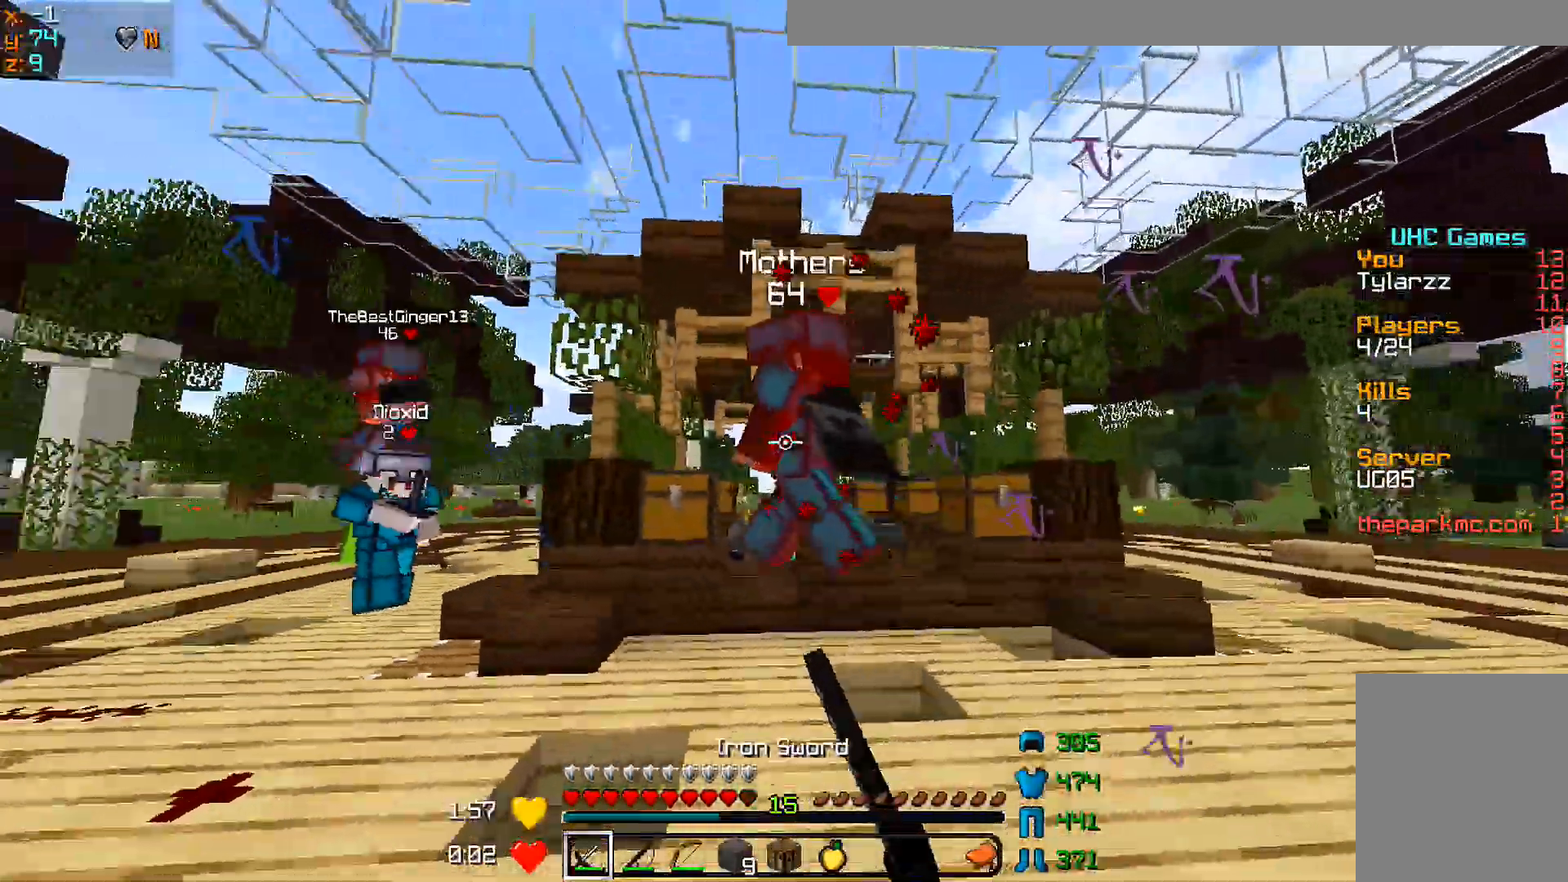
{"keys": ["w"], "mouse": [], "events": [[67, "mouse_left", "up"], [150, "mouse_left", "down"], [200, "mouse_left", "up"], [250, "mouse_left", "down"], [350, "mouse_left", "up"], [400, "mouse_left", "down"], [450, "mouse_left", "up"]]}
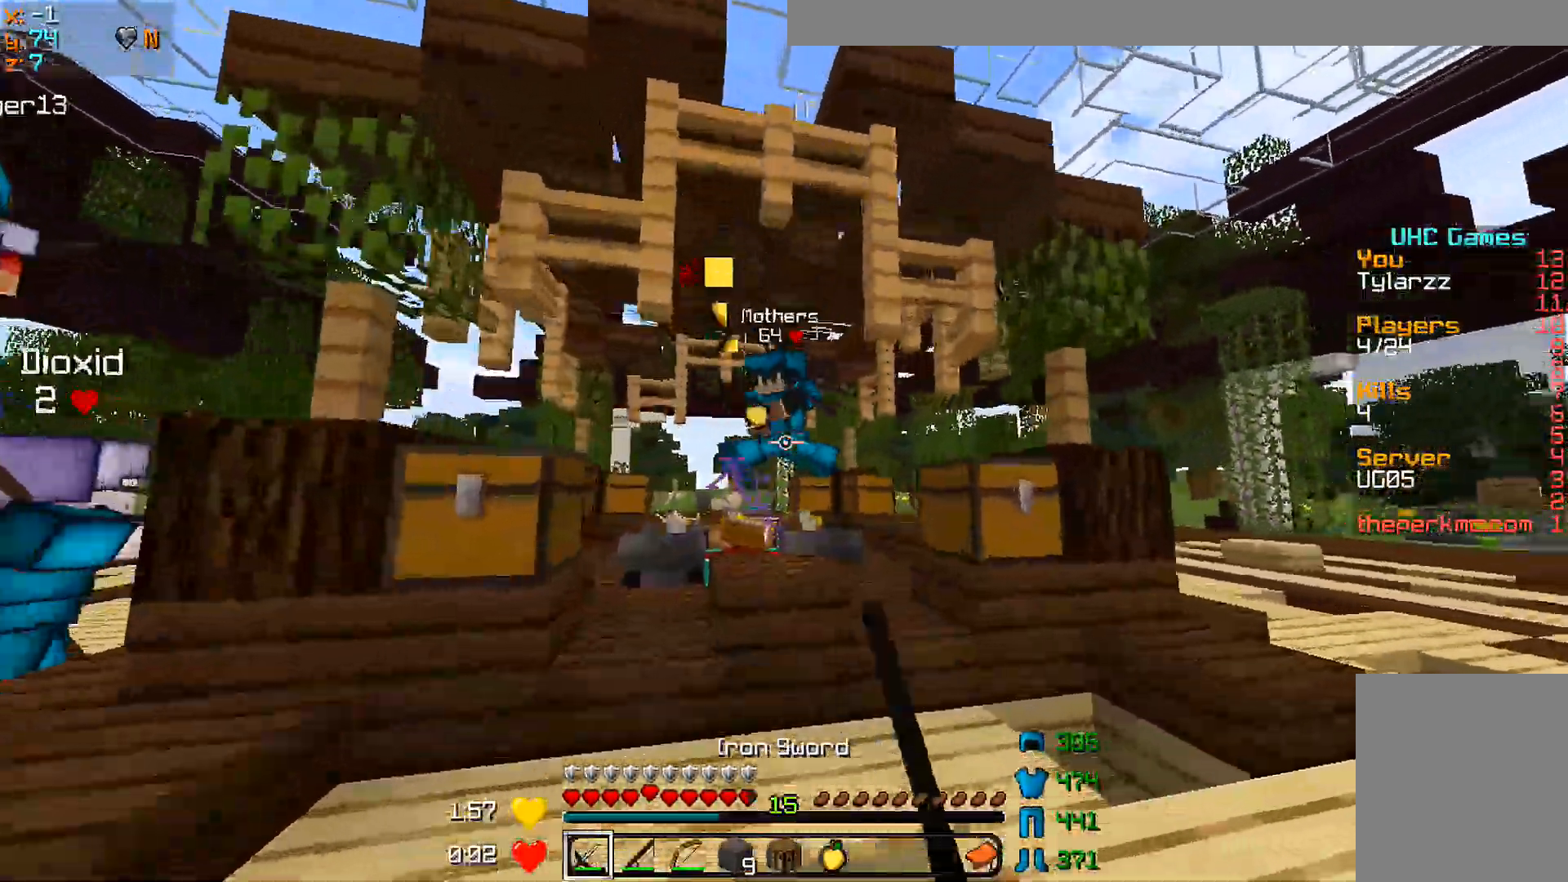
{"keys": ["w"], "mouse": [], "events": [[17, "mouse_left", "down"], [50, "mouse_left", "up"], [150, "mouse_left", "down"], [200, "mouse_left", "up"], [350, "mouse_right", "down"], [450, "mouse_right", "up"]]}
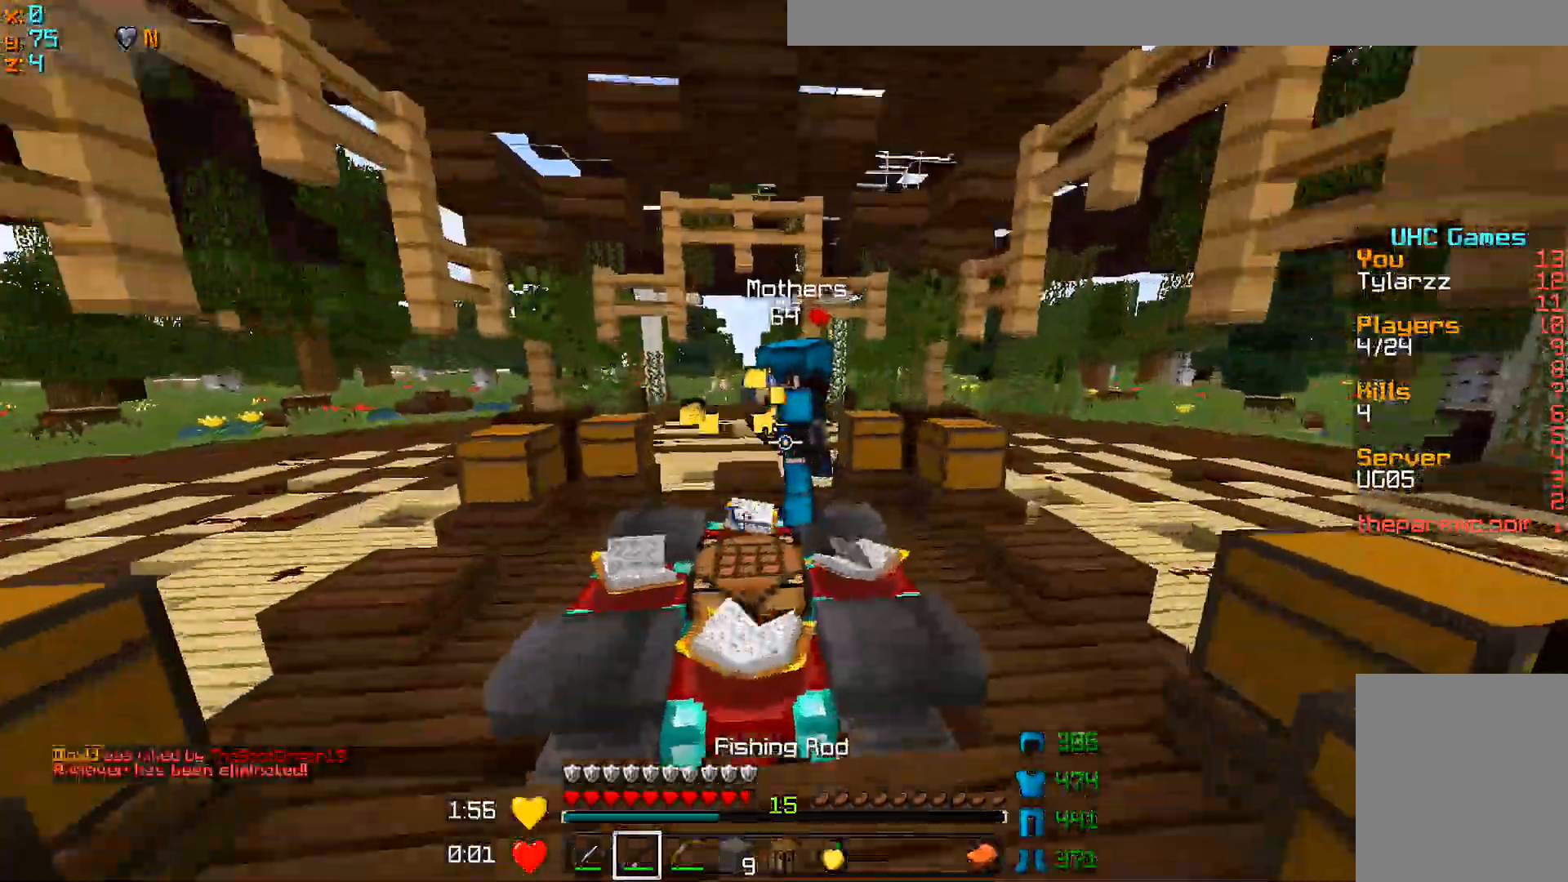
{"keys": ["w"], "mouse": ["left"], "events": [[100, "mouse_left", "down"], [200, "mouse_left", "up"], [250, "mouse_left", "down"], [300, "mouse_left", "up"], [350, "mouse_left", "down"], [450, "mouse_left", "up"], [500, "mouse_left", "down"]]}
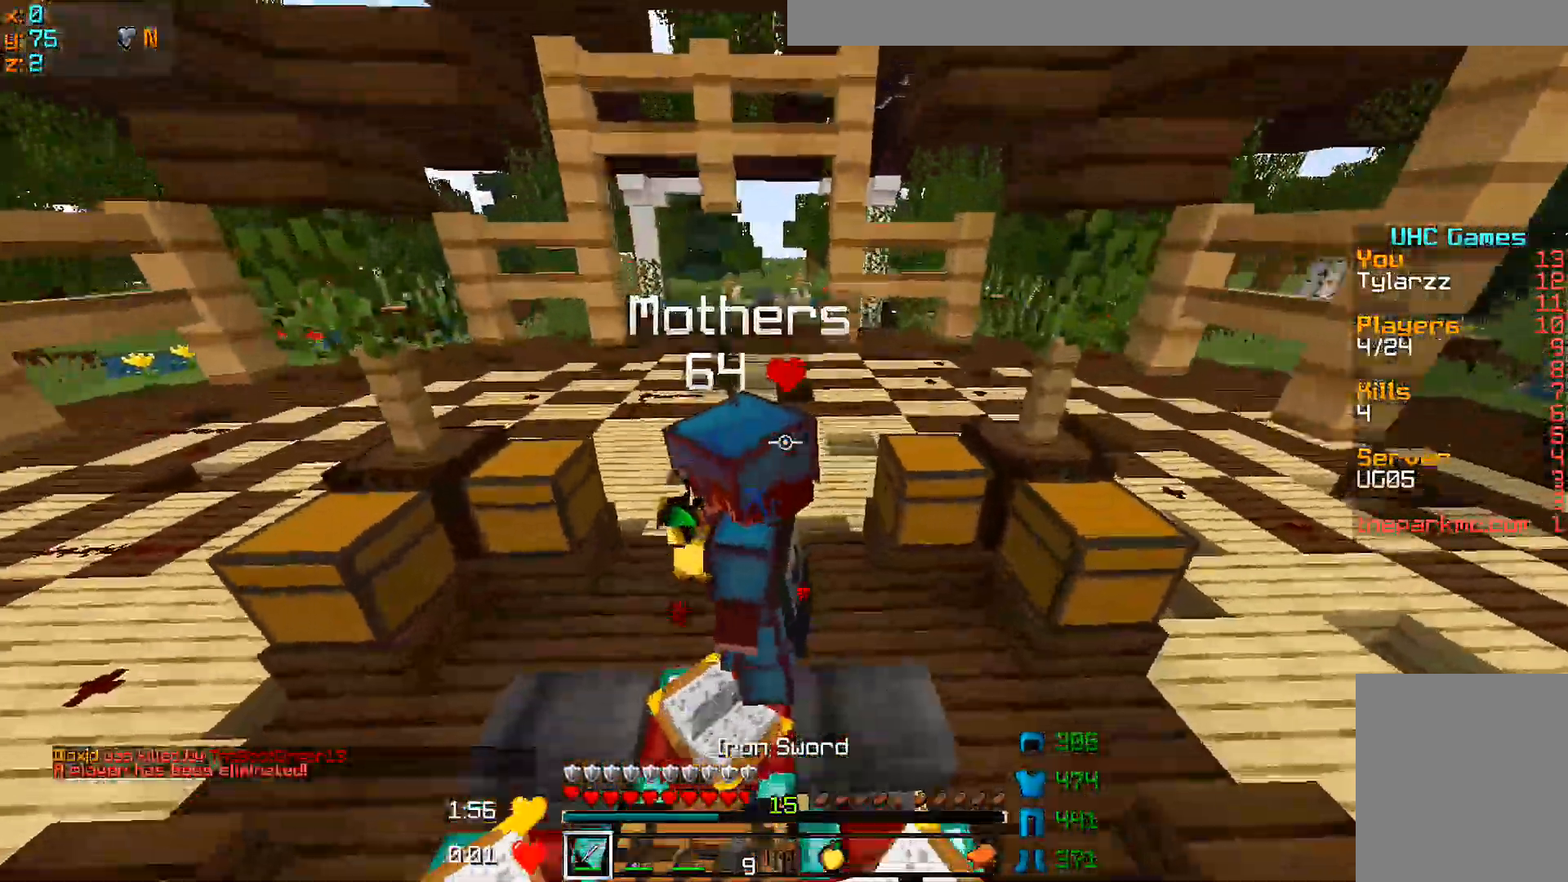
{"keys": ["w"], "mouse": ["left"], "events": [[50, "mouse_left", "up"], [100, "a", "down"], [100, "mouse_left", "down"], [100, "mouse_right", "down"], [150, "mouse_left", "up"], [150, "mouse_right", "up"], [200, "a", "up"], [200, "mouse_left", "down"], [300, "mouse_left", "up"], [350, "a", "down"], [350, "mouse_left", "down"], [400, "mouse_left", "up"], [450, "a", "up"], [450, "mouse_left", "down"]]}
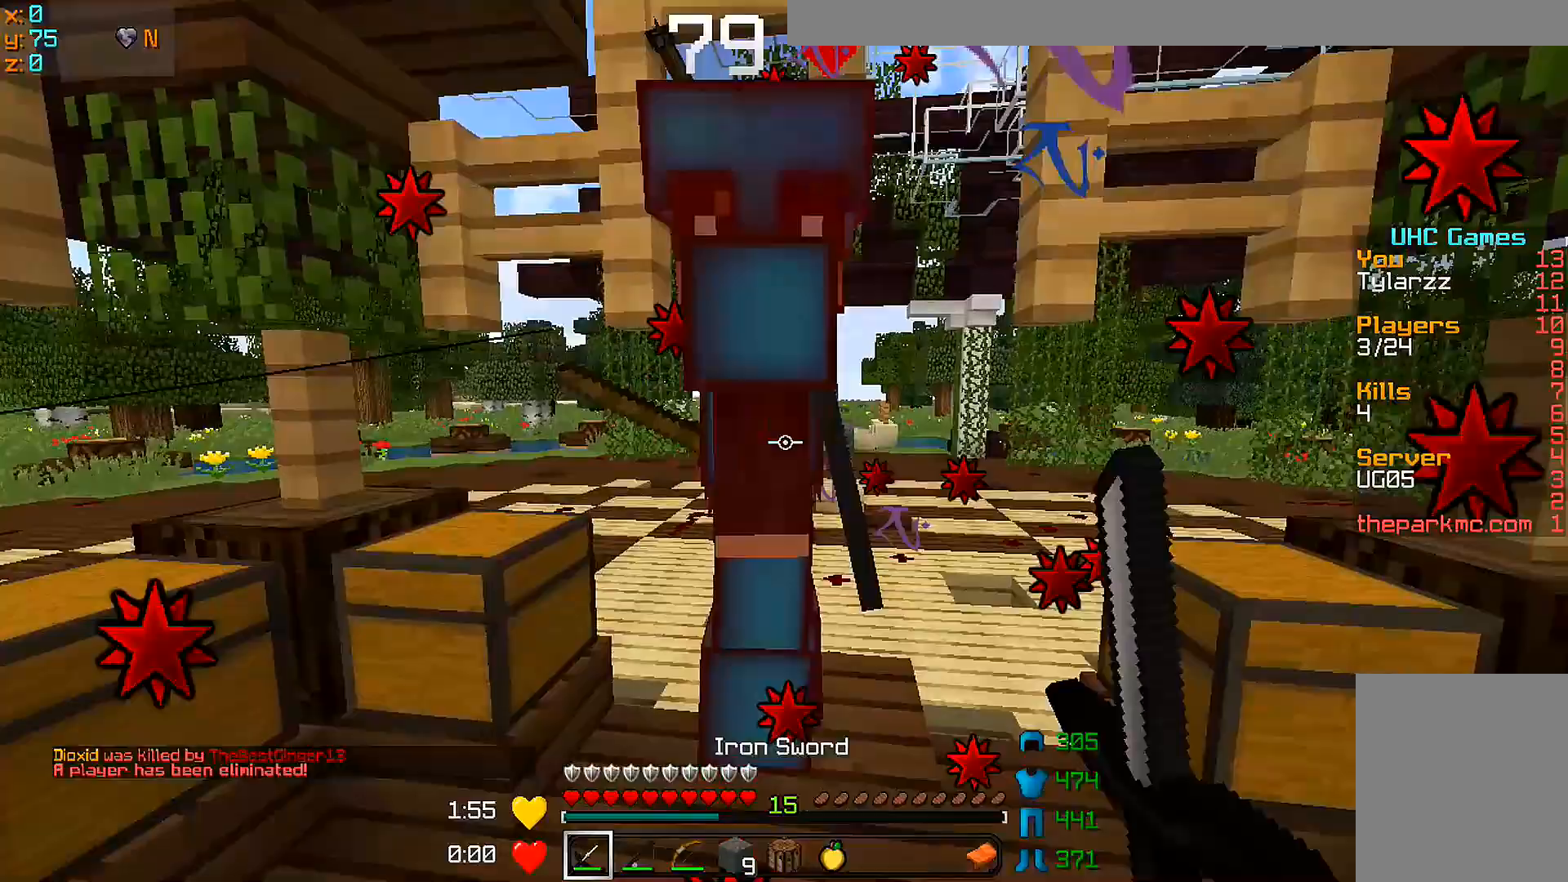
{"keys": ["w"], "mouse": [], "events": [[50, "w", "up"], [100, "w", "down"], [150, "mouse_left", "up"], [200, "mouse_left", "down"], [200, "w", "up"], [250, "mouse_left", "up"], [250, "w", "down"], [300, "mouse_left", "down"], [400, "mouse_left", "up"], [450, "mouse_left", "down"], [450, "mouse_right", "down"], [500, "mouse_left", "up"], [500, "mouse_right", "up"]]}
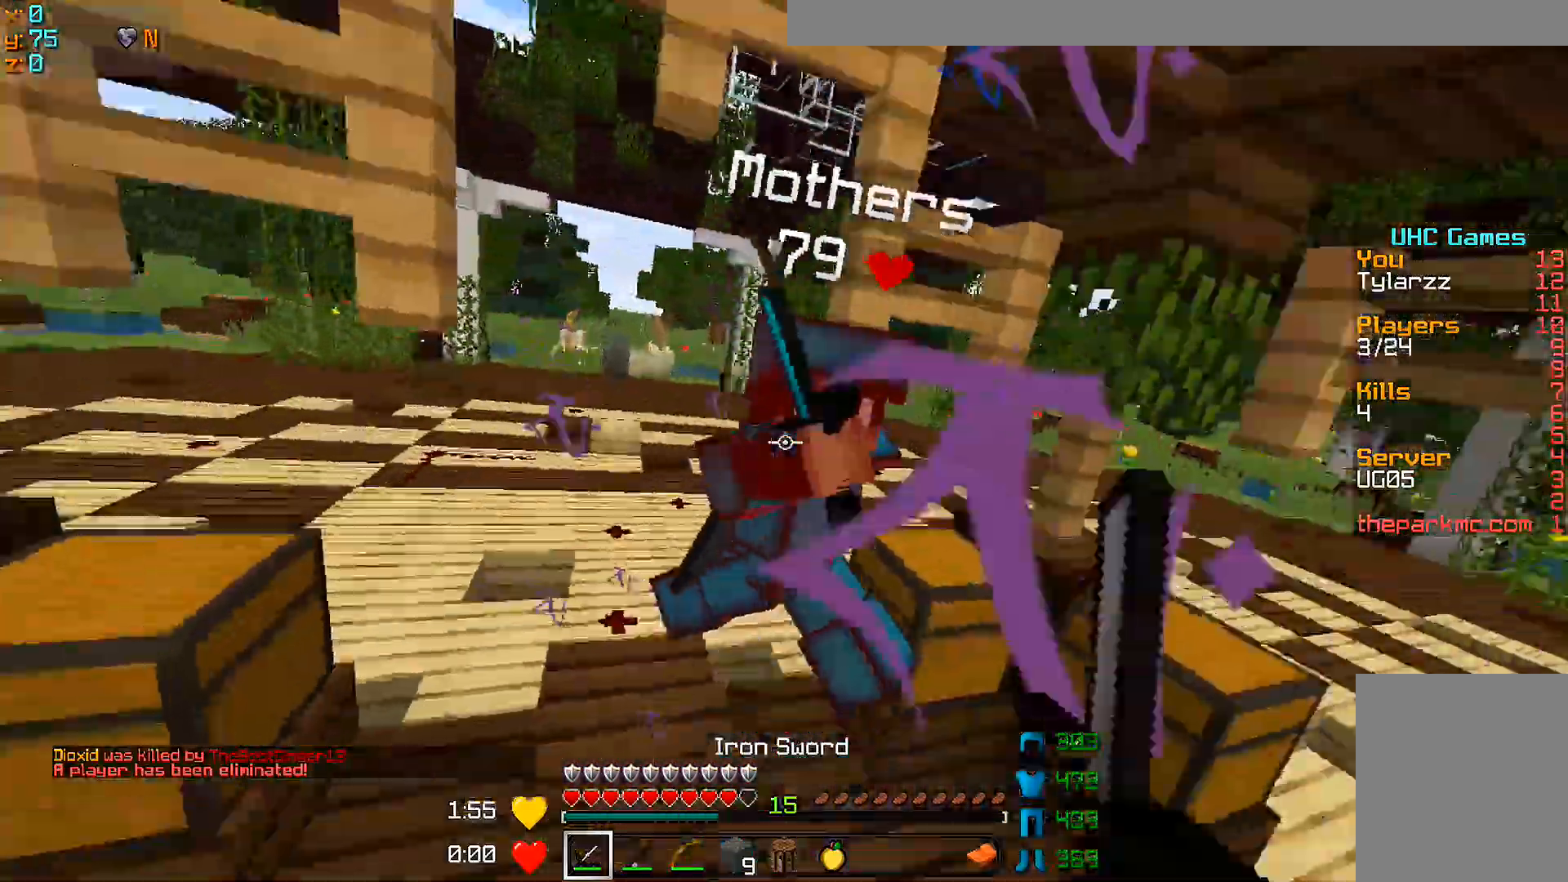
{"keys": ["w"], "mouse": [], "events": [[50, "mouse_left", "down"], [50, "mouse_right", "down"], [100, "mouse_left", "up"], [100, "mouse_right", "up"], [200, "mouse_left", "down"], [250, "mouse_left", "up"], [300, "mouse_left", "down"], [350, "mouse_left", "up"], [450, "mouse_left", "down"], [500, "mouse_left", "up"]]}
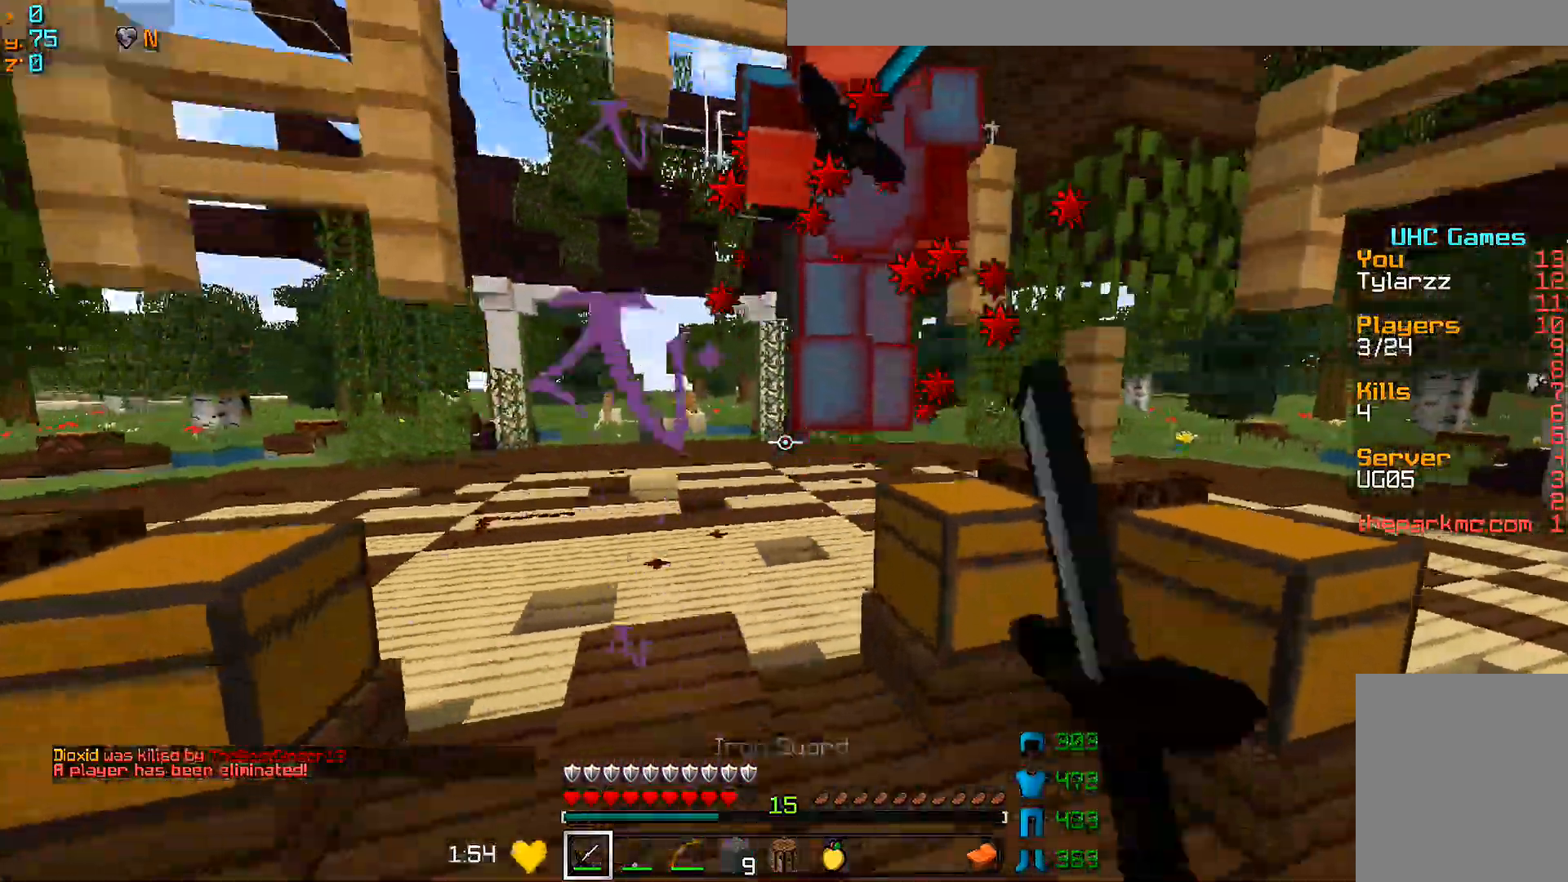
{"keys": ["a", "w"], "mouse": ["left"], "events": [[33, "mouse_left", "down"], [100, "mouse_left", "up"], [150, "mouse_left", "down"], [250, "mouse_left", "up"], [300, "mouse_left", "down"], [350, "mouse_left", "up"], [417, "a", "down"], [417, "mouse_left", "down"]]}
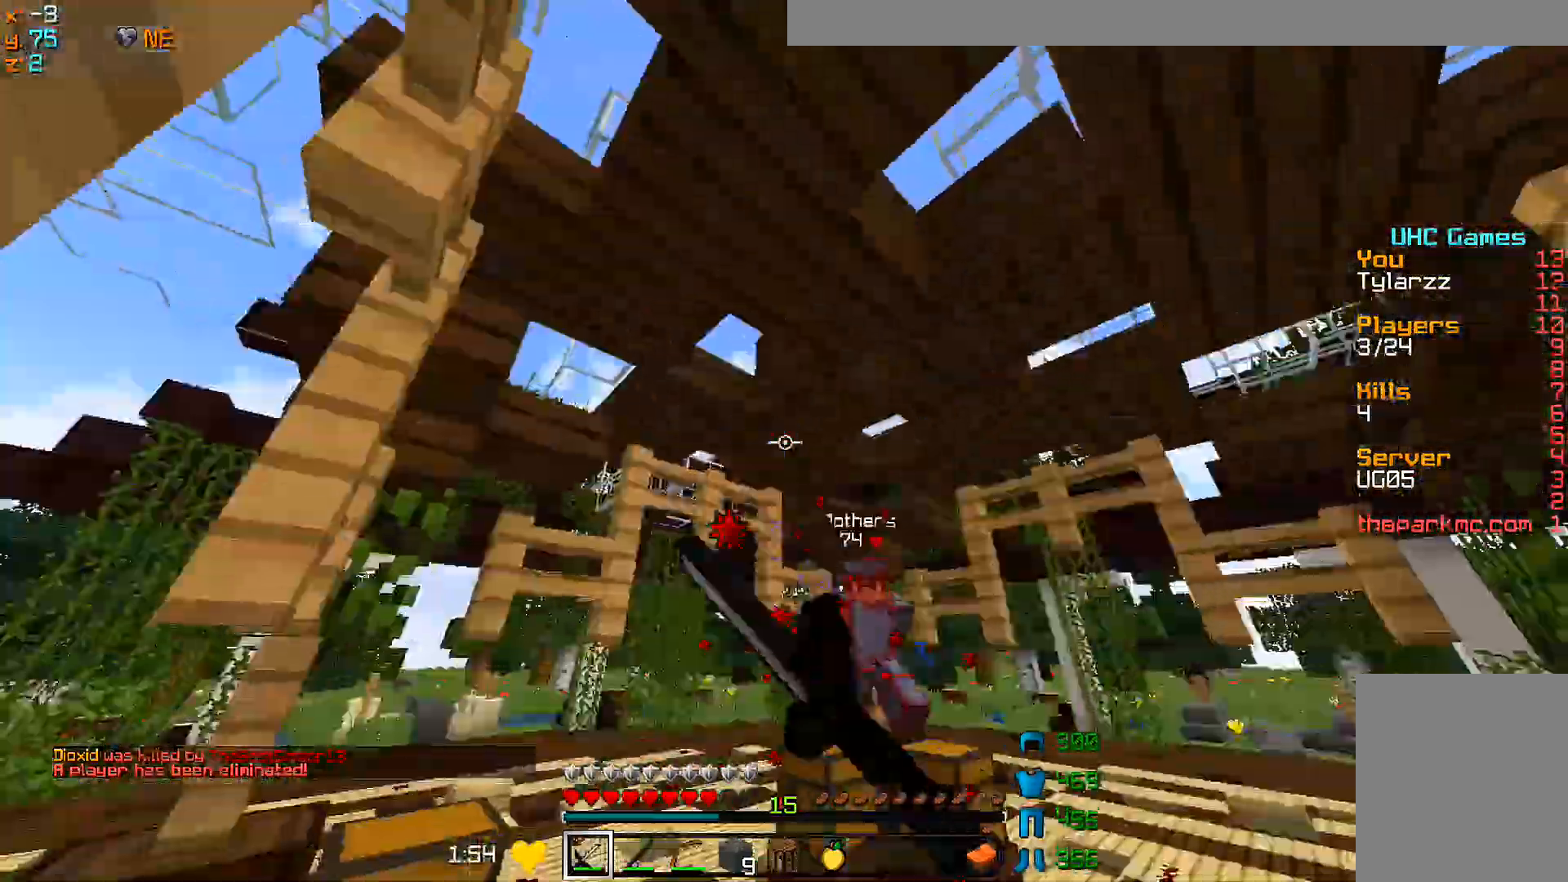
{"keys": ["w"], "mouse": [], "events": [[67, "a", "up"], [67, "mouse_left", "up"], [150, "mouse_left", "down"], [200, "mouse_left", "up"], [250, "mouse_right", "down"], [300, "mouse_right", "up"]]}
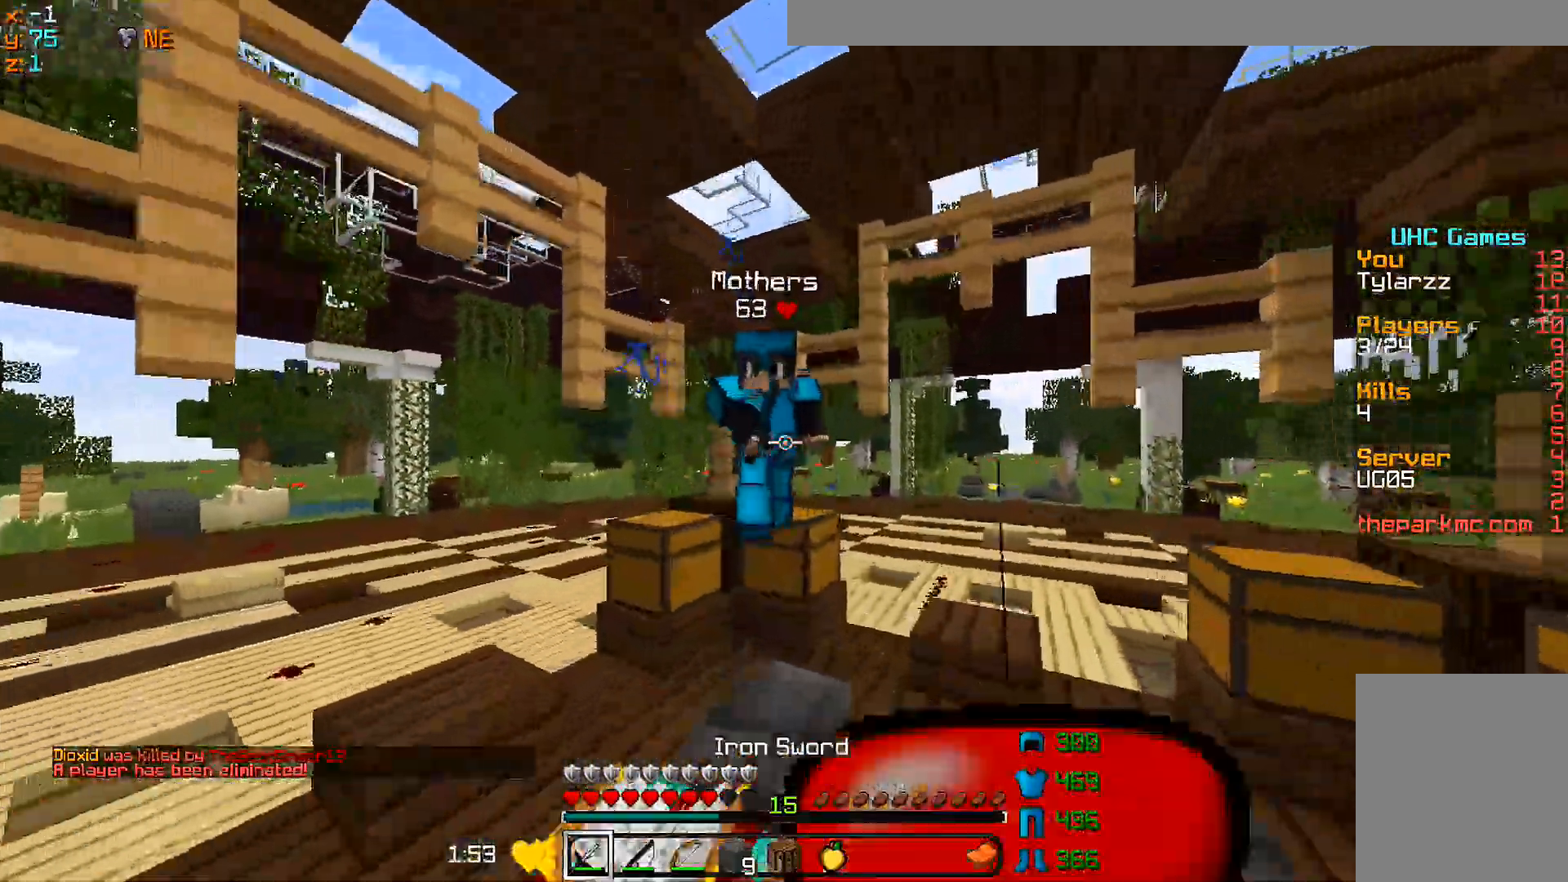
{"keys": ["d", "w"], "mouse": [], "events": [[67, "mouse_left", "down"], [117, "mouse_left", "up"], [167, "mouse_left", "down"], [217, "d", "down"], [217, "mouse_left", "up"], [267, "mouse_left", "down"], [367, "mouse_left", "up"], [417, "mouse_left", "down"], [467, "mouse_left", "up"]]}
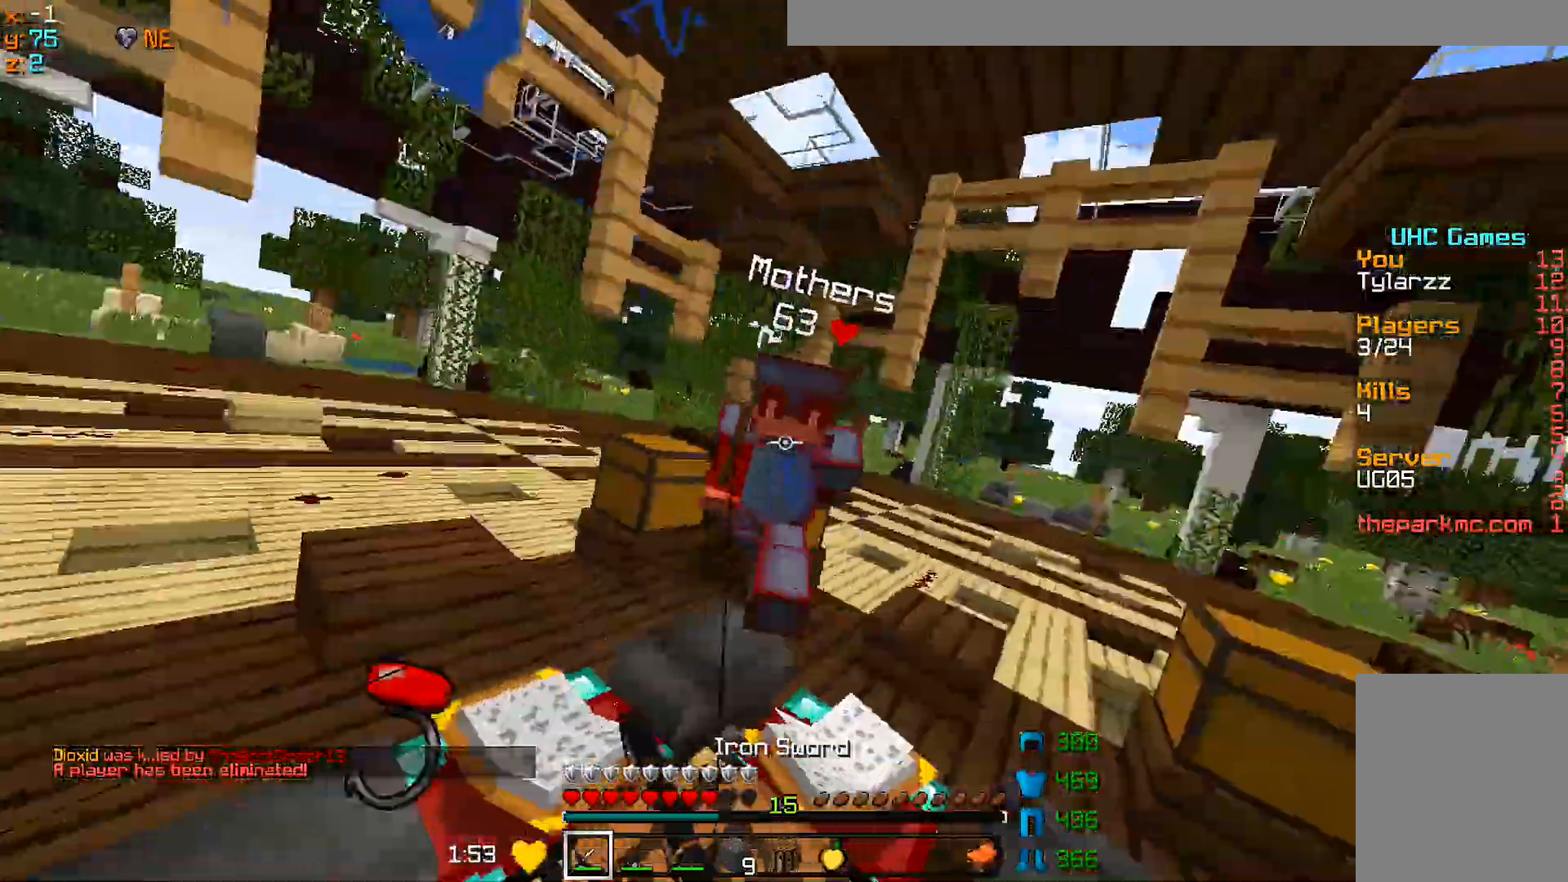
{"keys": ["w"], "mouse": [], "events": [[17, "mouse_left", "down"], [117, "mouse_left", "up"], [167, "mouse_left", "down"], [217, "mouse_left", "up"], [267, "mouse_left", "down"], [317, "mouse_left", "up"], [417, "d", "up"], [417, "mouse_left", "down"], [467, "mouse_left", "up"]]}